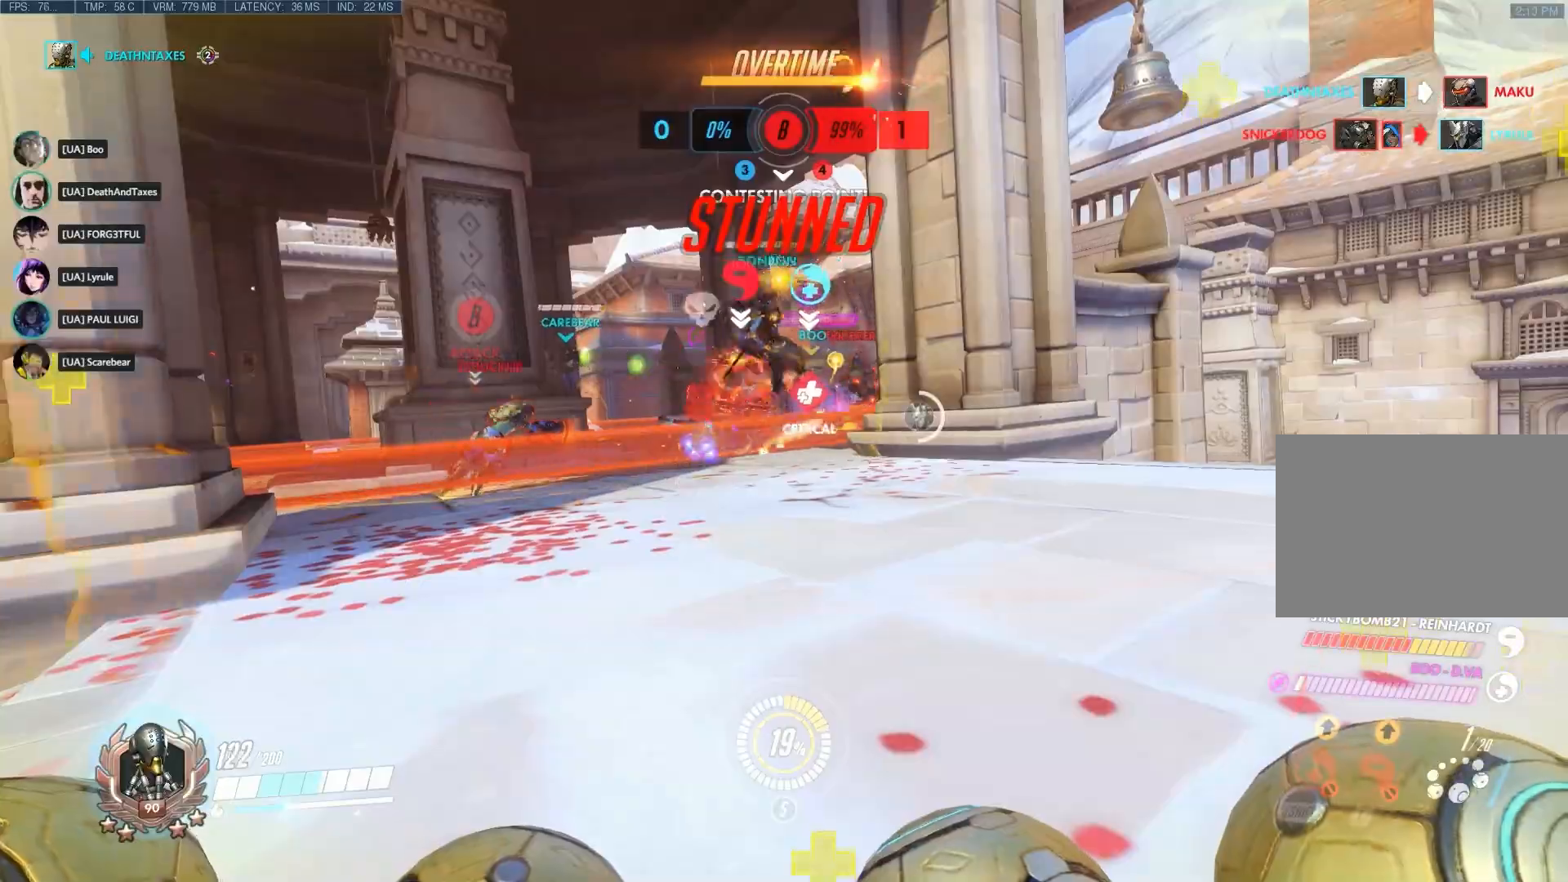
Gameplay with keyboard and mouse; each line is a JSON object with the keys and mouse buttons held at the frame after it. "events" lists presses ("down") and releases ("up") of "1", "2", "3", "4", "5", "a", "alt", "c", "ctrl", "d", "e", "f", "q", "r", "s", "shift", "space", "tab", "v", "w", "x", "z", "mouse_left", "mouse_middle", "mouse_right", "mouse_wheel_up" and "mouse_wheel_down" between this image and that frame as [ms after this image, input, new state], when the widget could be followed in between. "mouse_left", "mouse_middle", "mouse_right", "mouse_wheel_up", "mouse_wheel_down" = the "left", "middle", "right", "wheel_up", "wheel_down" buttons of the "mouse" list. No other keys are recorded. Not read: mouse_move.
{"keys": [], "mouse": [], "events": []}
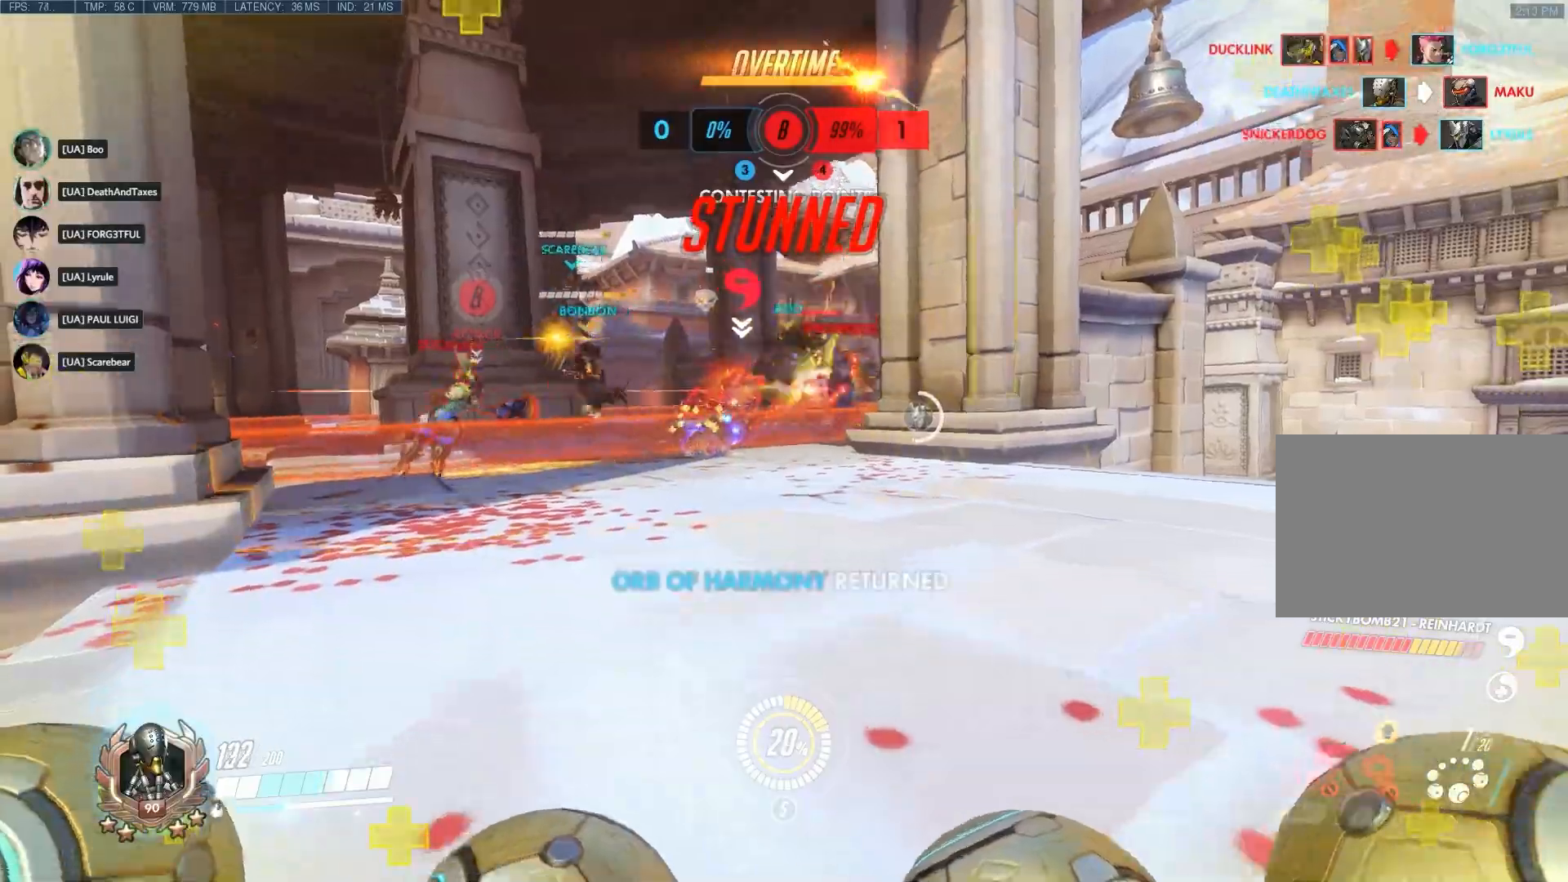
{"keys": [], "mouse": [], "events": []}
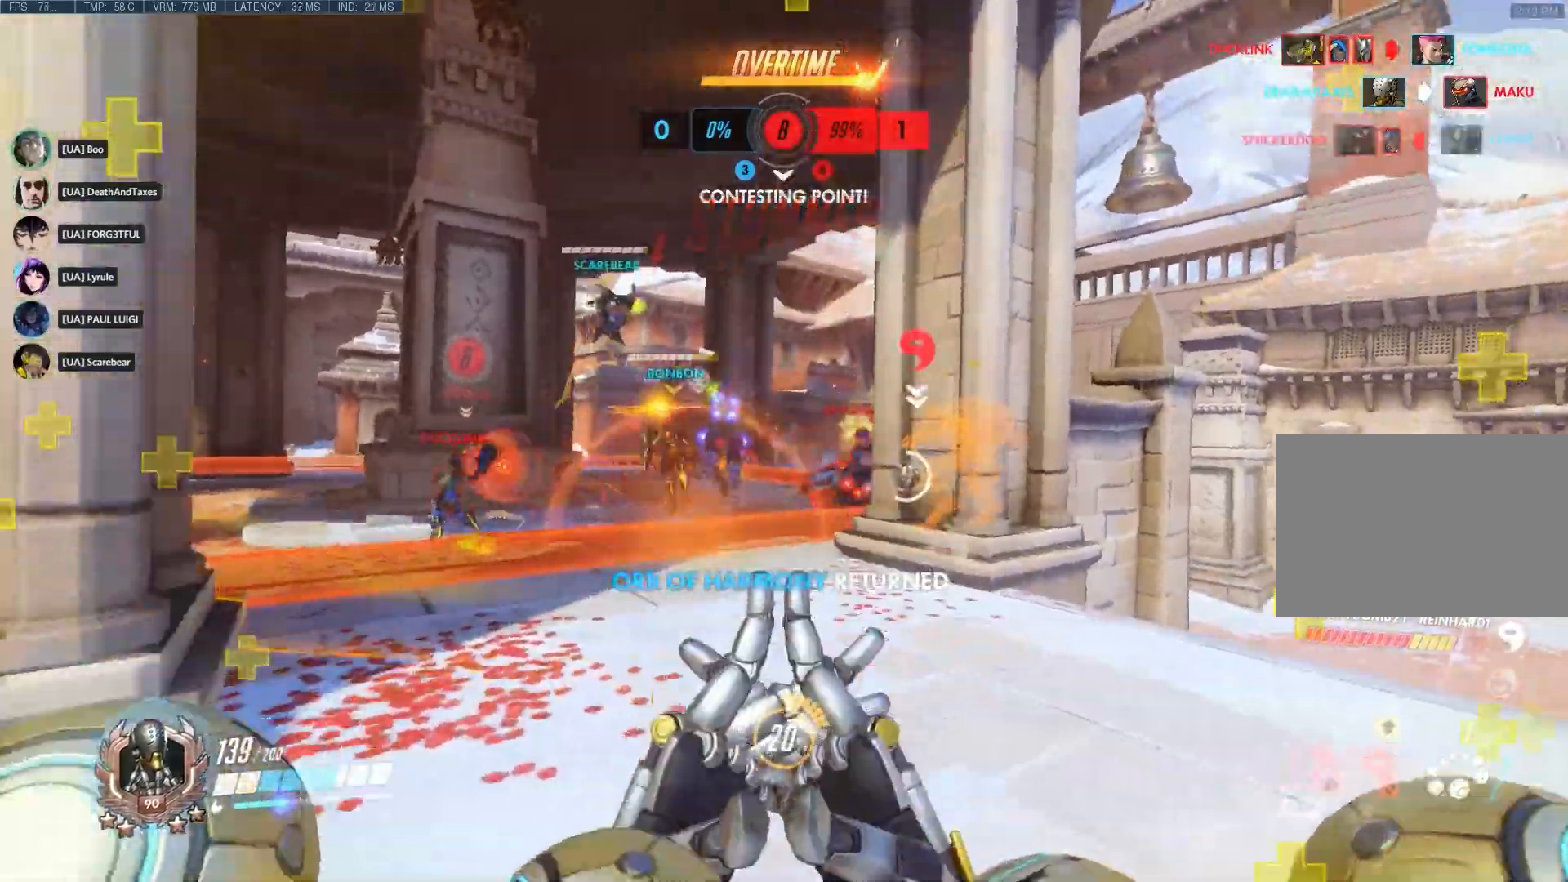
{"keys": ["w"], "mouse": ["left"], "events": [[250, "a", "down"], [283, "mouse_left", "down"], [283, "w", "down"], [500, "a", "up"]]}
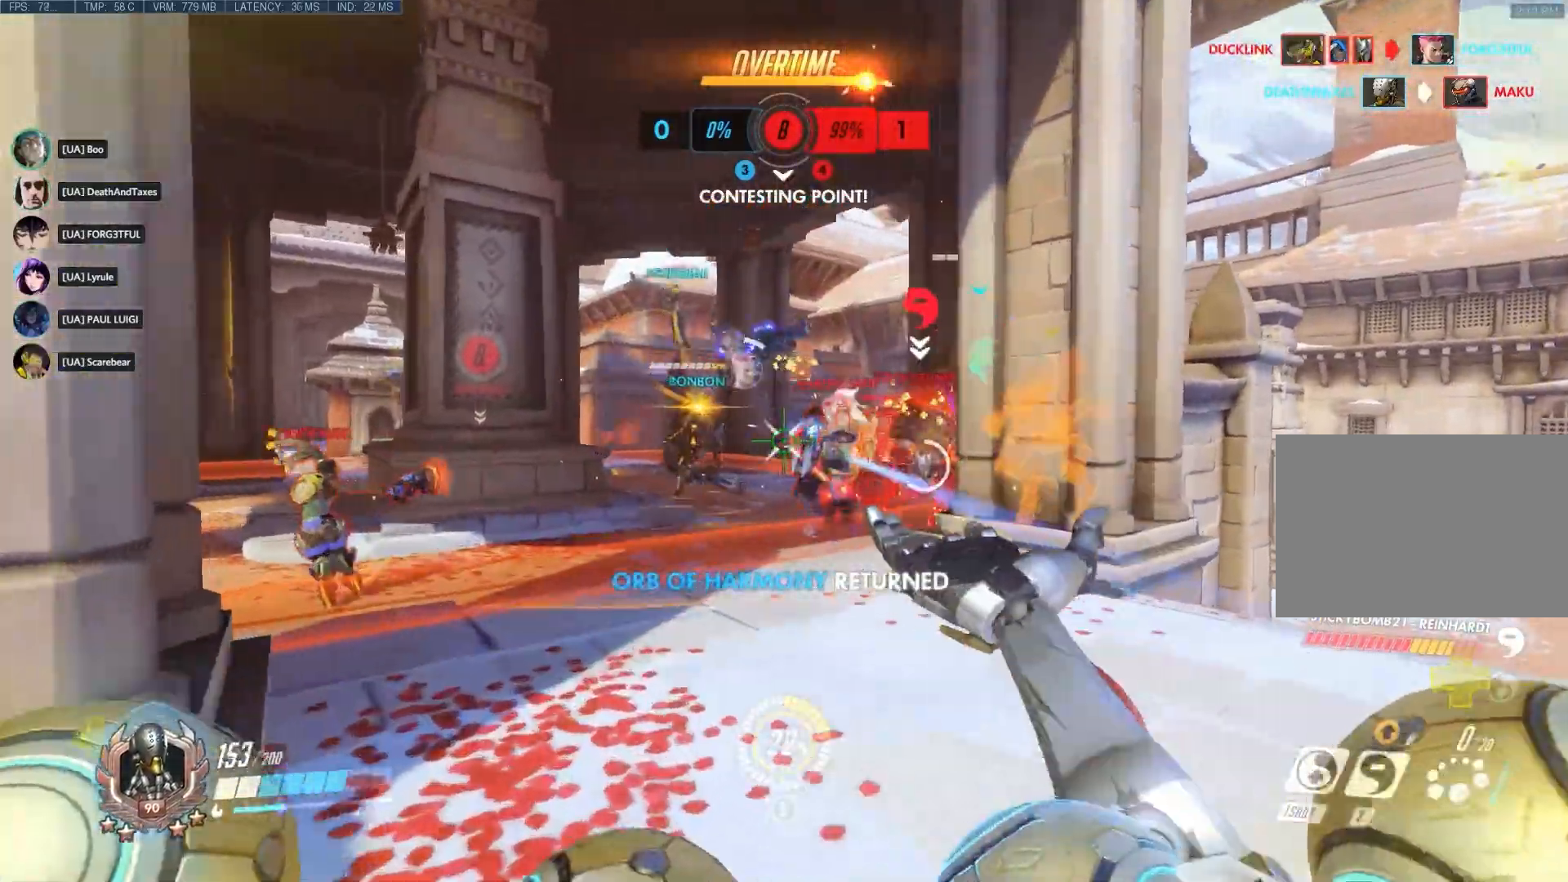
{"keys": ["s"], "mouse": ["left"], "events": [[283, "a", "down"], [350, "w", "up"], [417, "s", "down"], [450, "a", "up"]]}
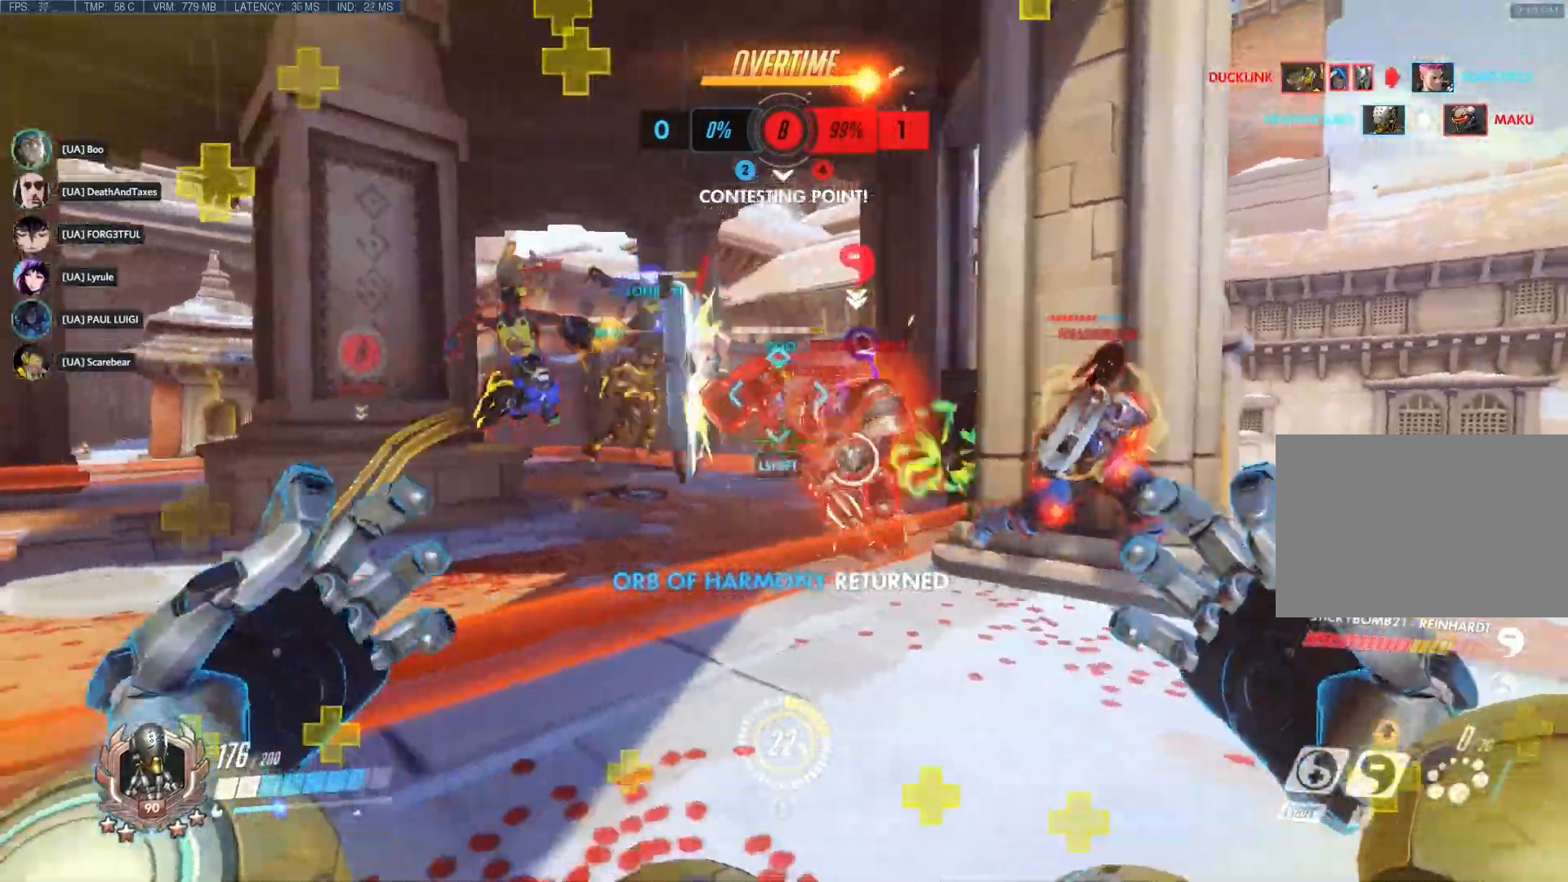
{"keys": ["d", "s"], "mouse": ["left"], "events": [[267, "d", "down"]]}
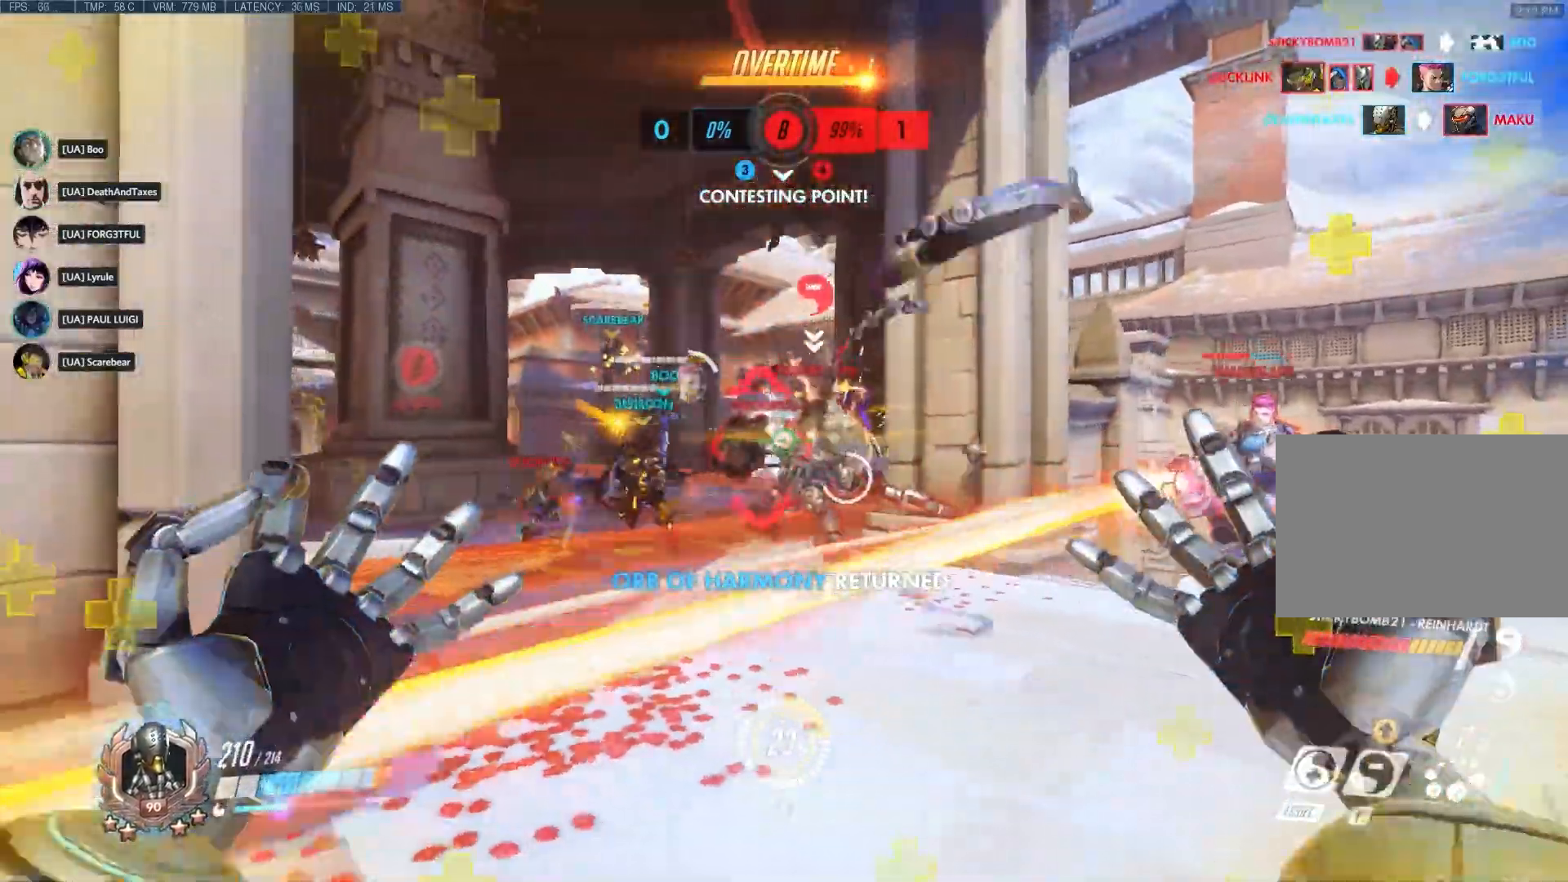
{"keys": ["a", "s"], "mouse": ["left"], "events": [[217, "a", "down"], [217, "d", "up"]]}
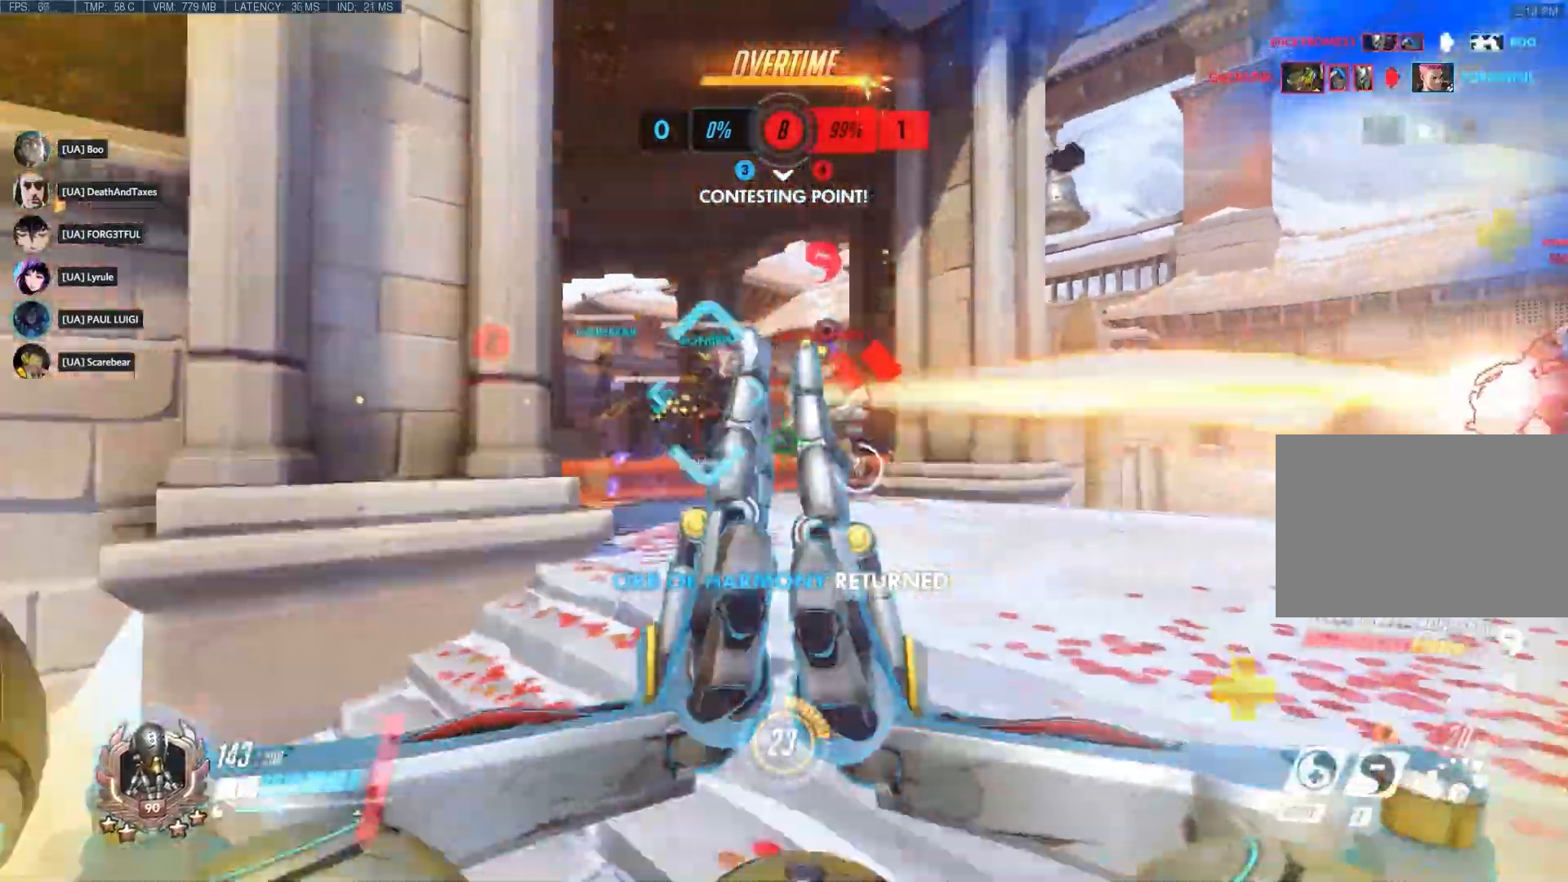
{"keys": ["d", "w"], "mouse": ["left"], "events": [[267, "s", "up"], [367, "w", "down"], [400, "d", "down"], [433, "a", "up"]]}
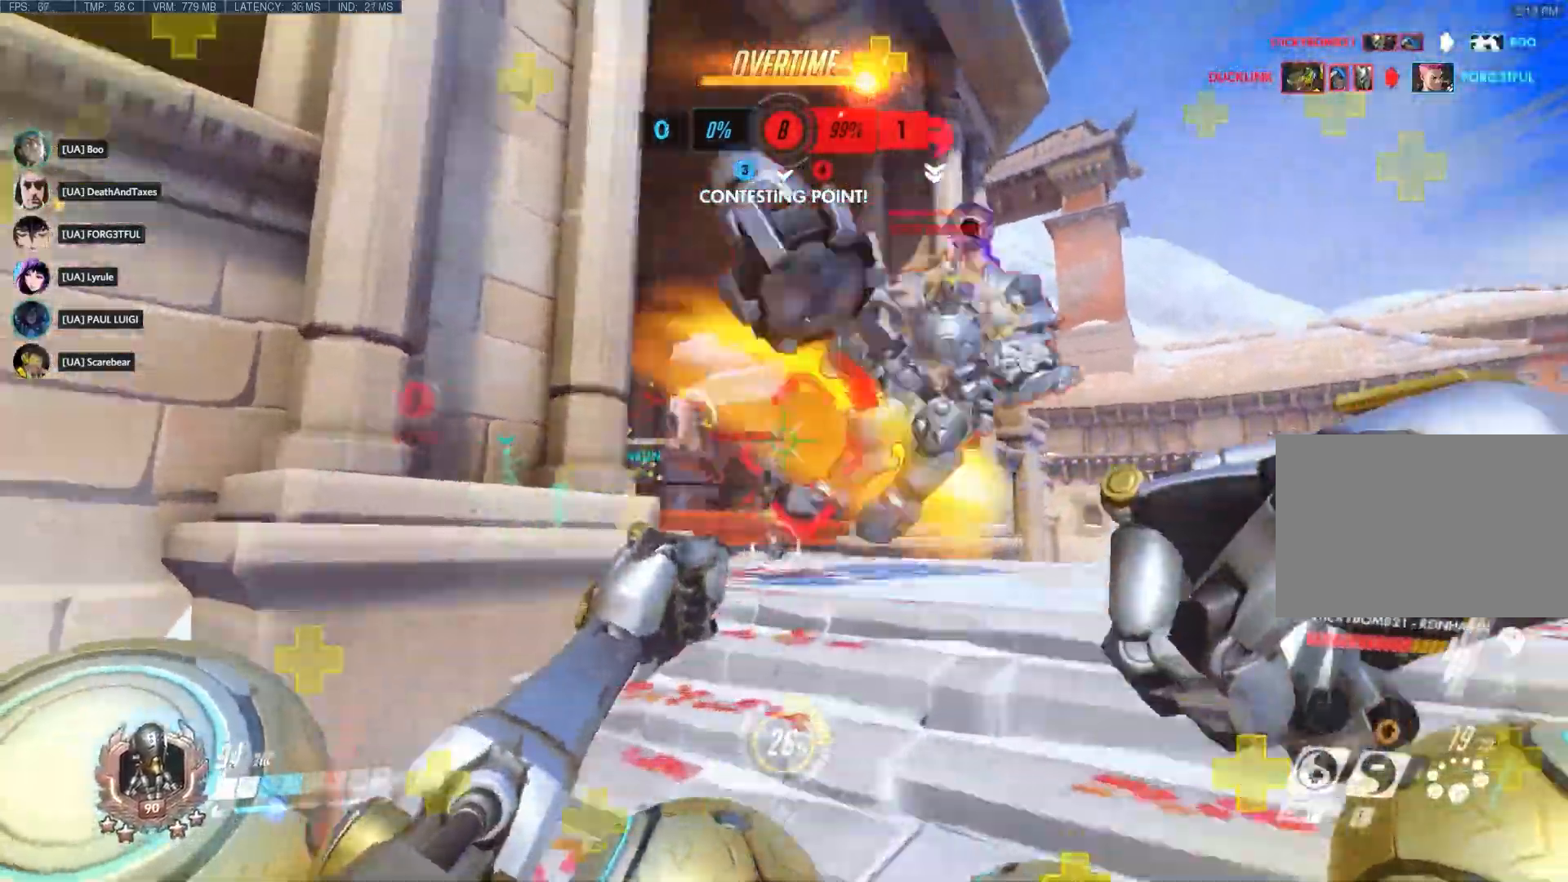
{"keys": ["a", "s"], "mouse": ["left"], "events": [[250, "a", "down"], [283, "d", "up"], [350, "w", "up"], [467, "s", "down"]]}
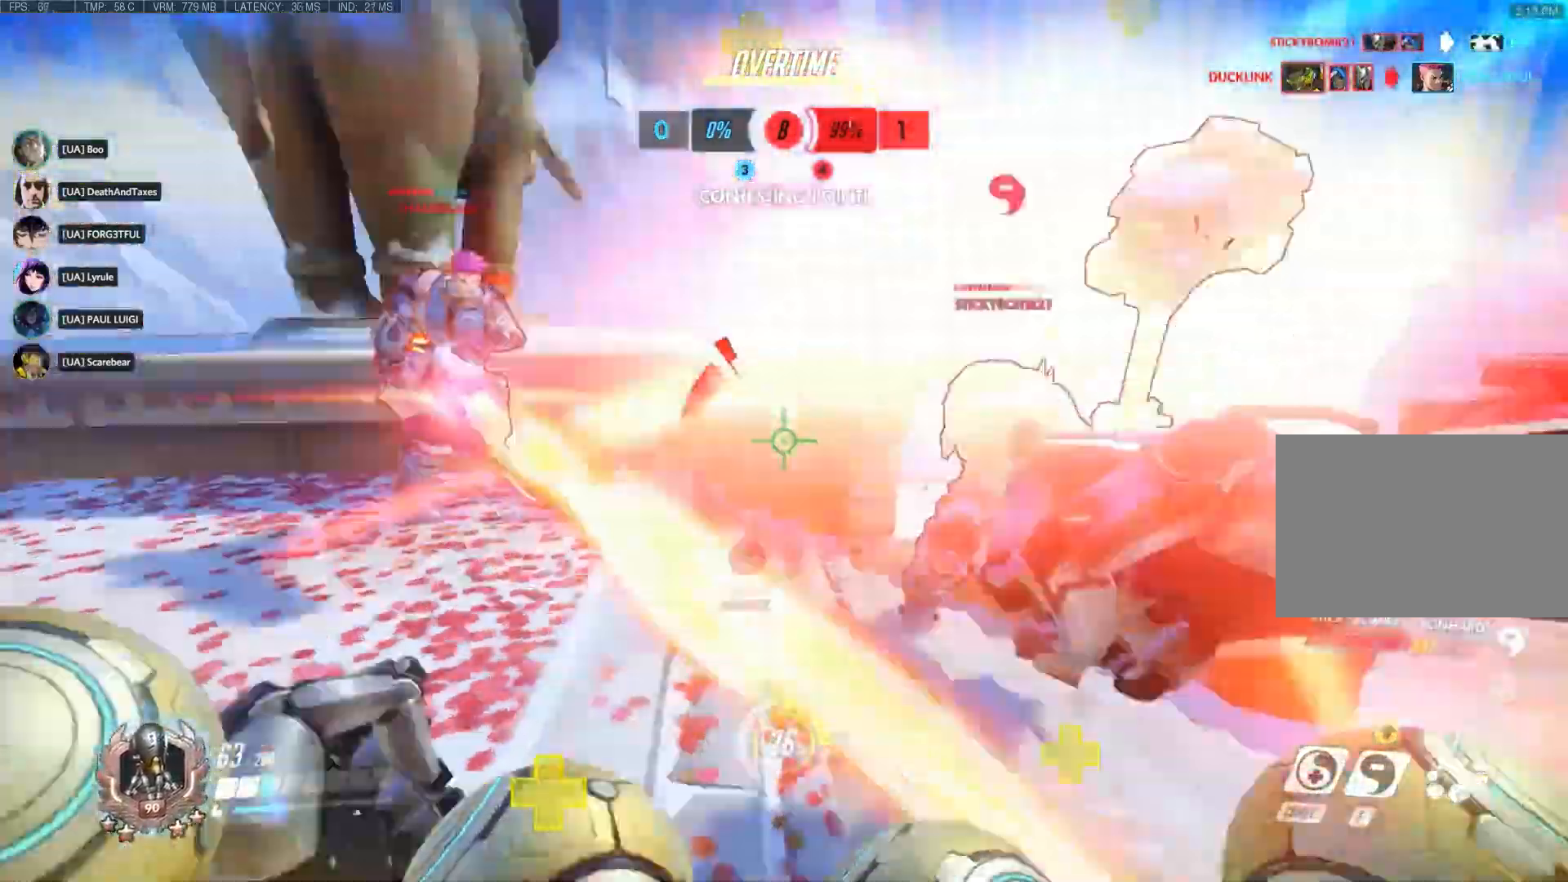
{"keys": ["a", "s"], "mouse": ["left"], "events": [[333, "d", "down"], [383, "a", "up"], [417, "a", "down"], [417, "d", "up"]]}
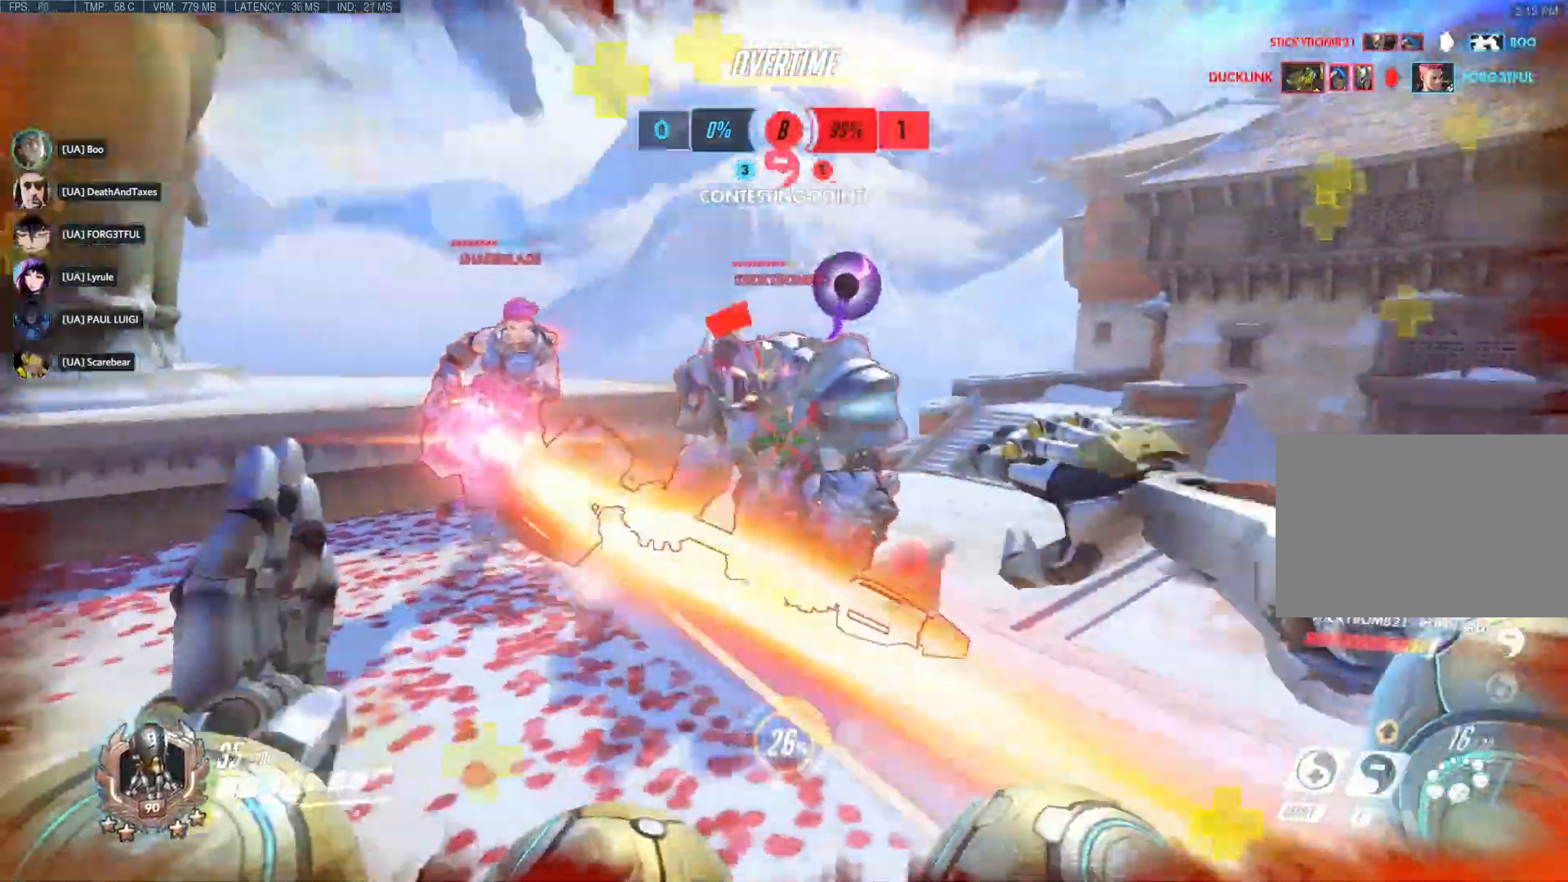
{"keys": ["d", "s"], "mouse": ["left"], "events": [[83, "d", "down"], [117, "a", "up"]]}
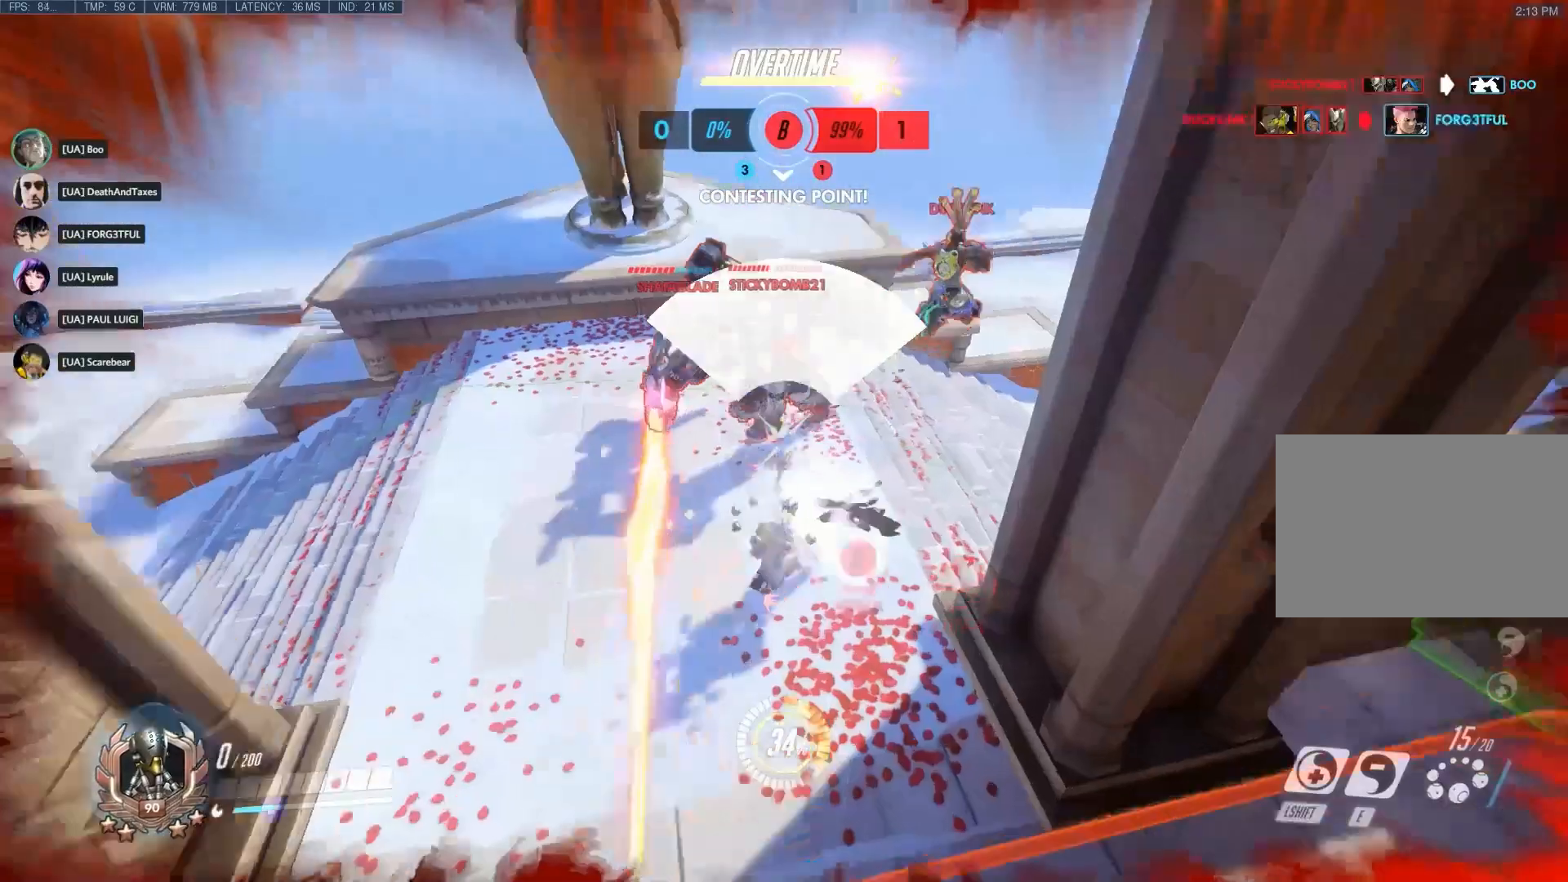
{"keys": [], "mouse": [], "events": [[67, "space", "down"], [283, "a", "down"], [283, "d", "up"], [283, "space", "up"], [317, "mouse_left", "up"], [383, "a", "up"], [383, "s", "up"]]}
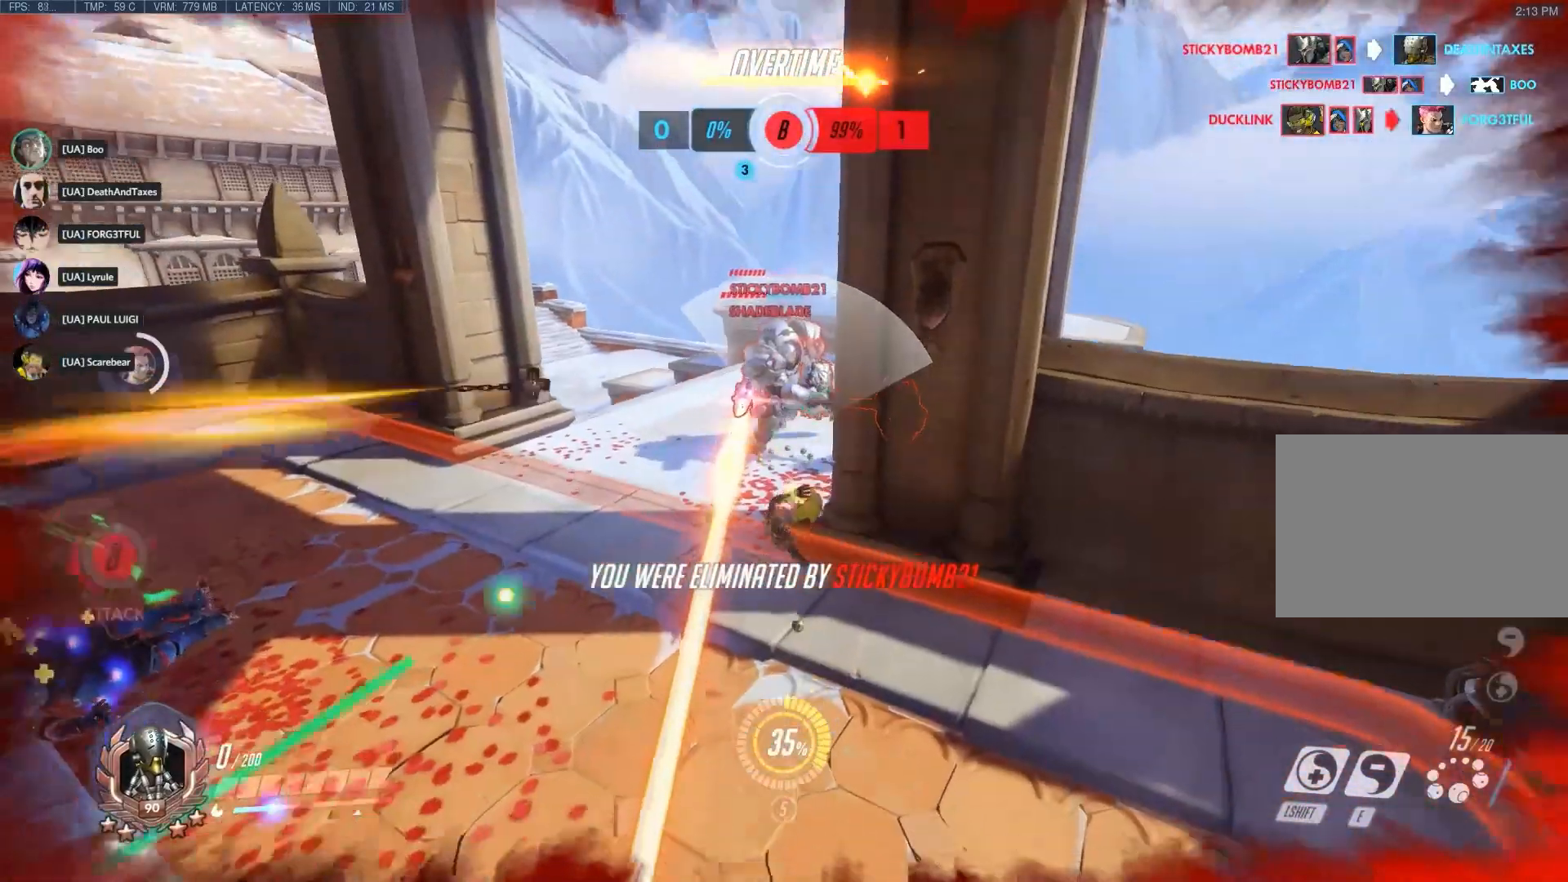
{"keys": ["tab"], "mouse": [], "events": [[50, "tab", "down"]]}
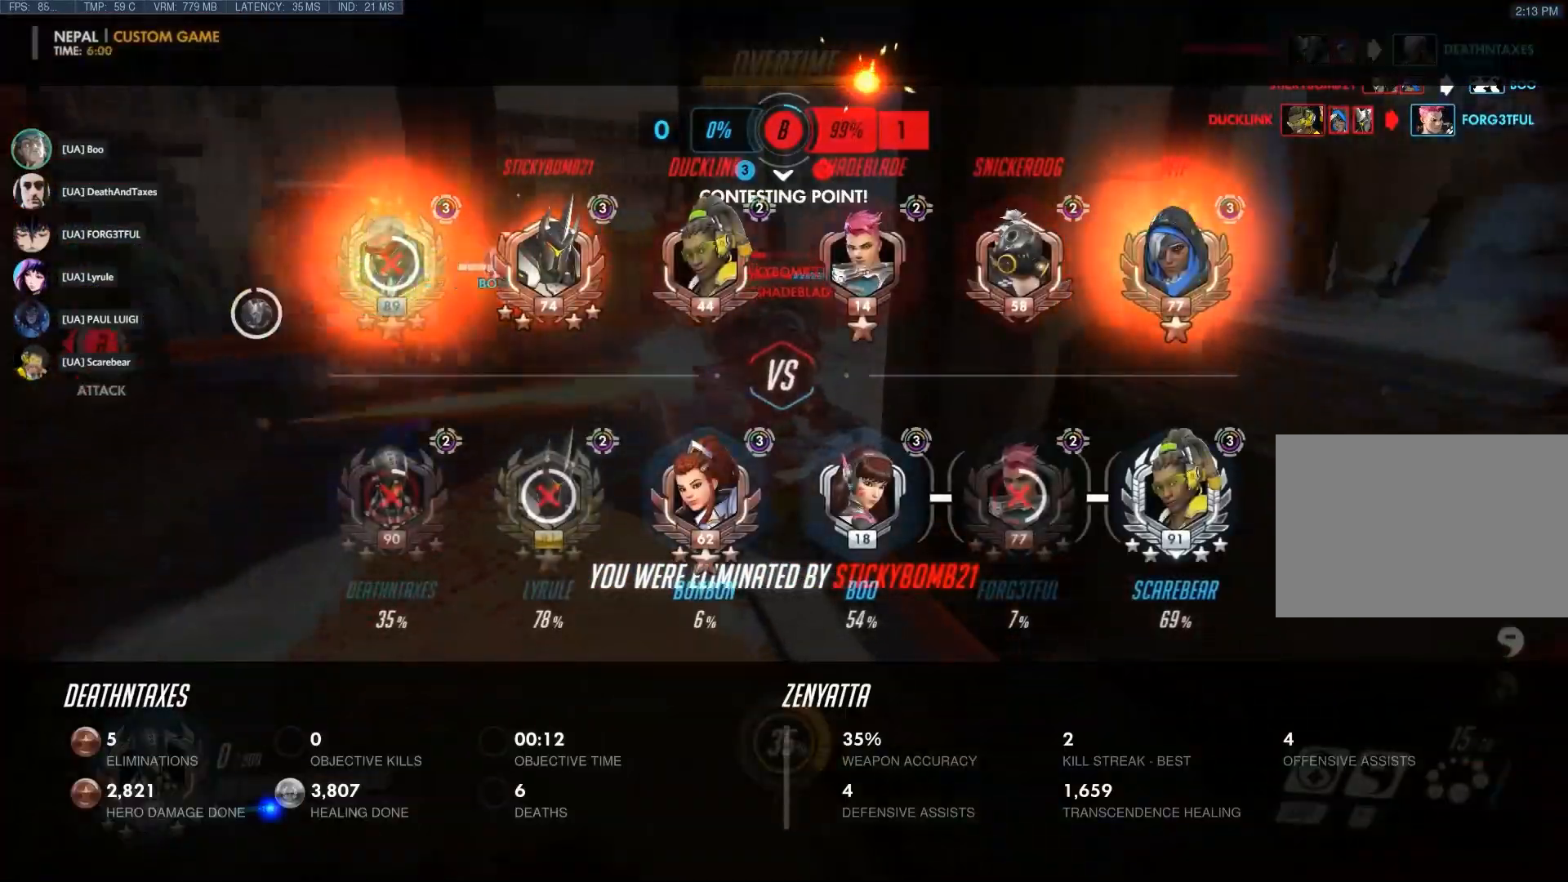
{"keys": ["tab"], "mouse": [], "events": []}
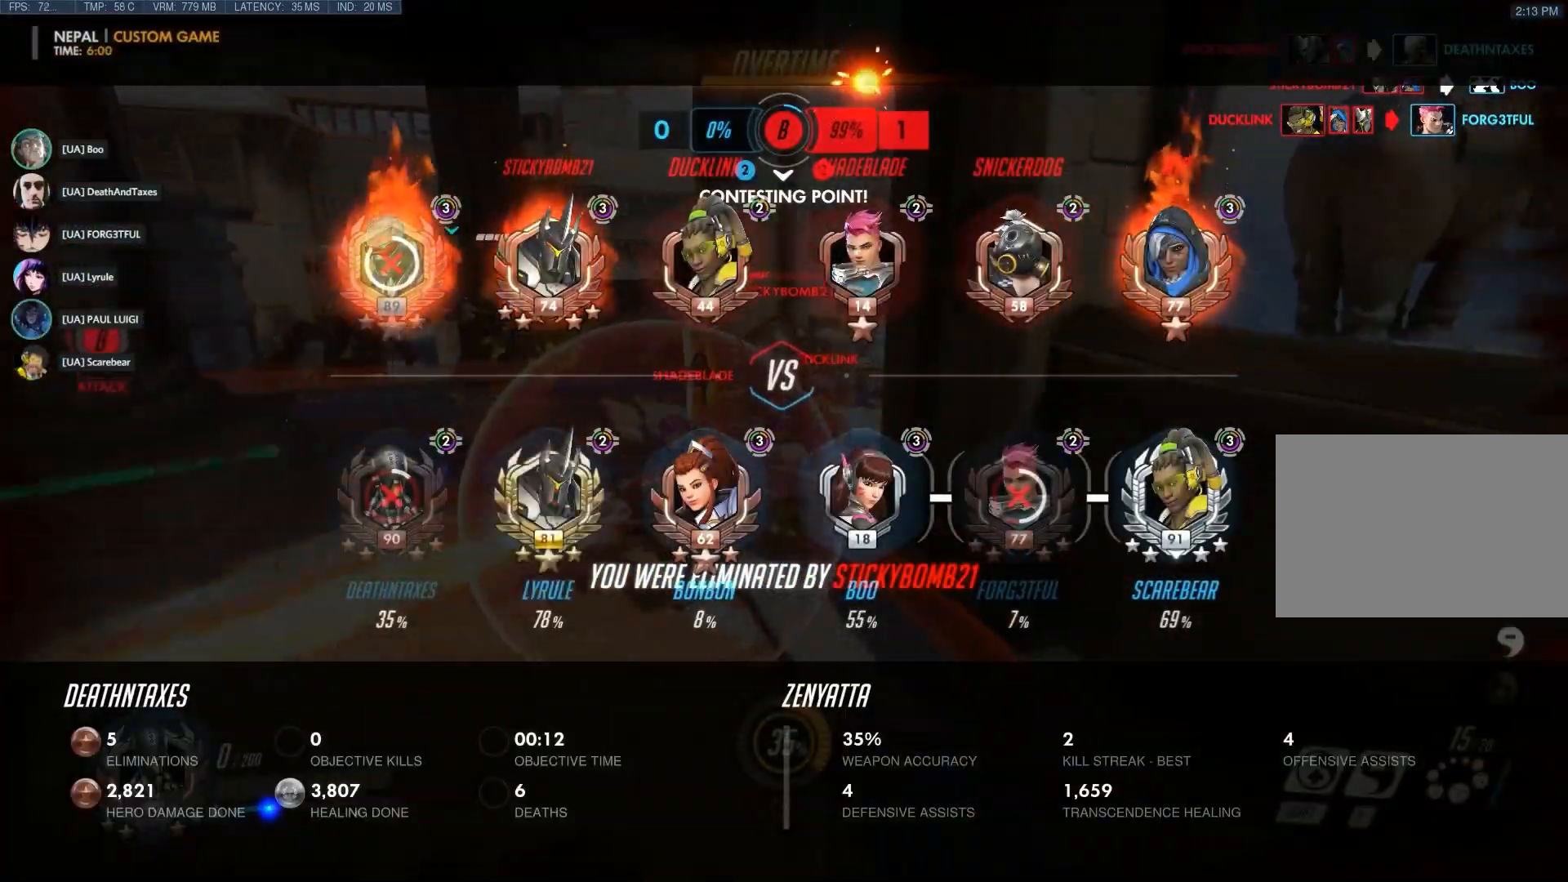
{"keys": ["tab"], "mouse": [], "events": []}
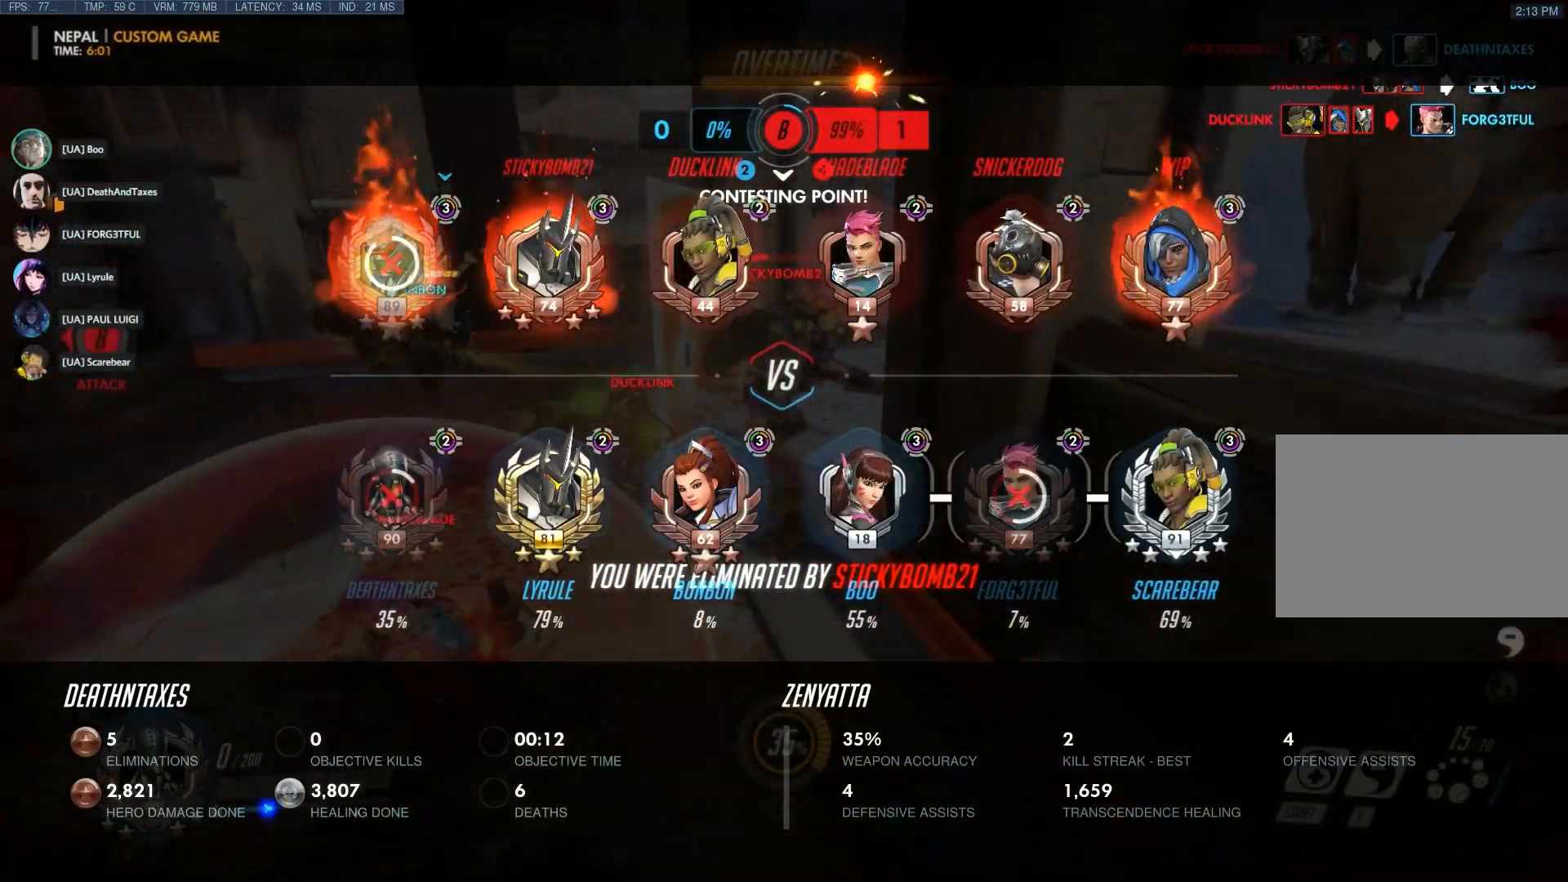
{"keys": ["tab"], "mouse": [], "events": []}
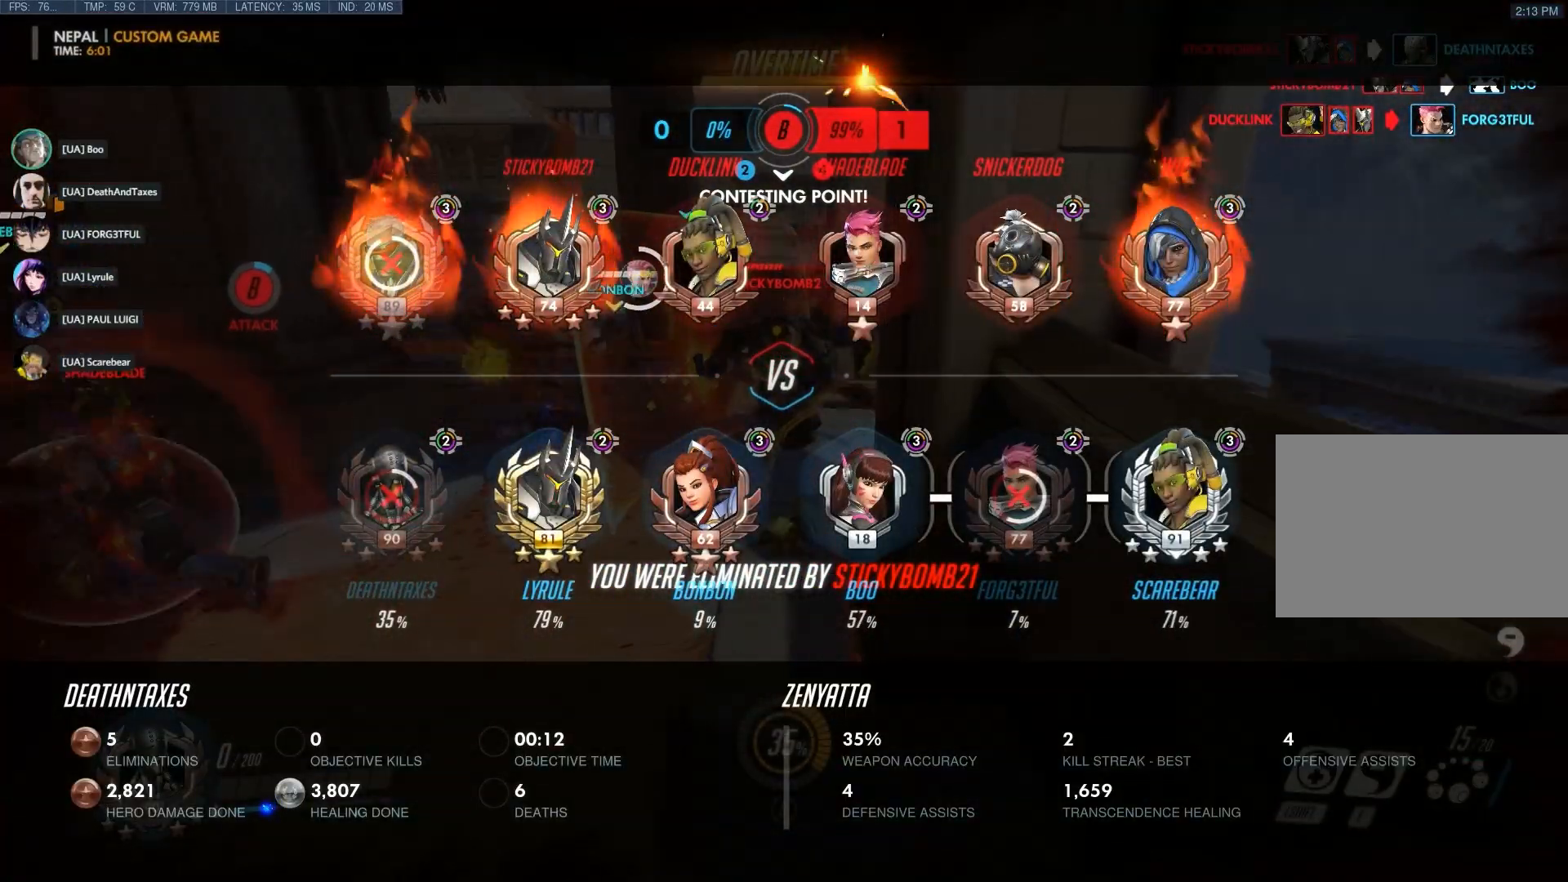
{"keys": ["tab"], "mouse": [], "events": []}
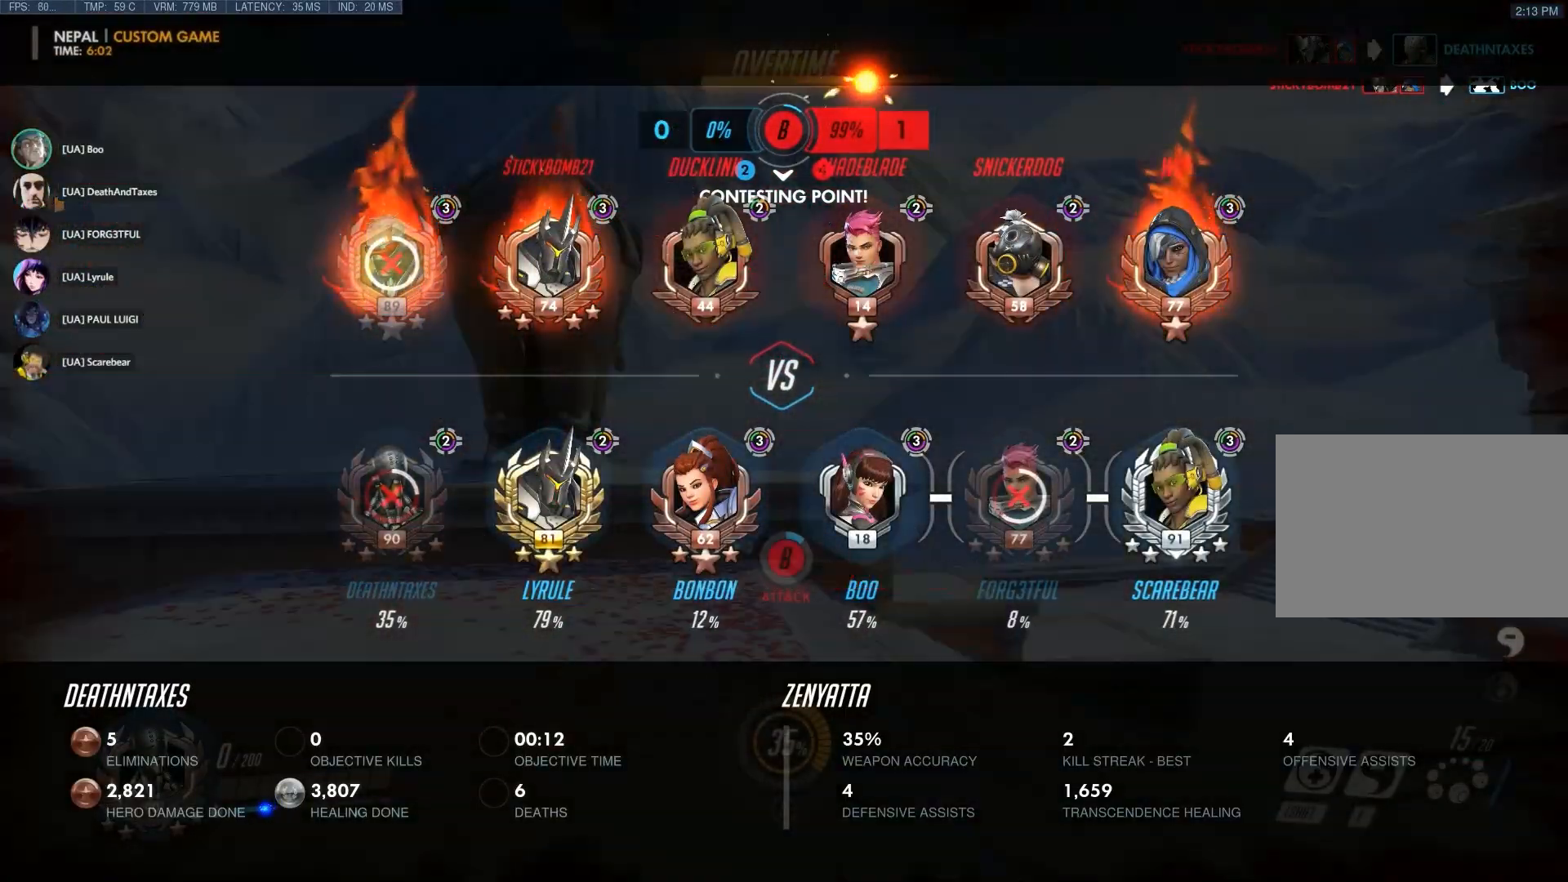
{"keys": ["tab"], "mouse": [], "events": []}
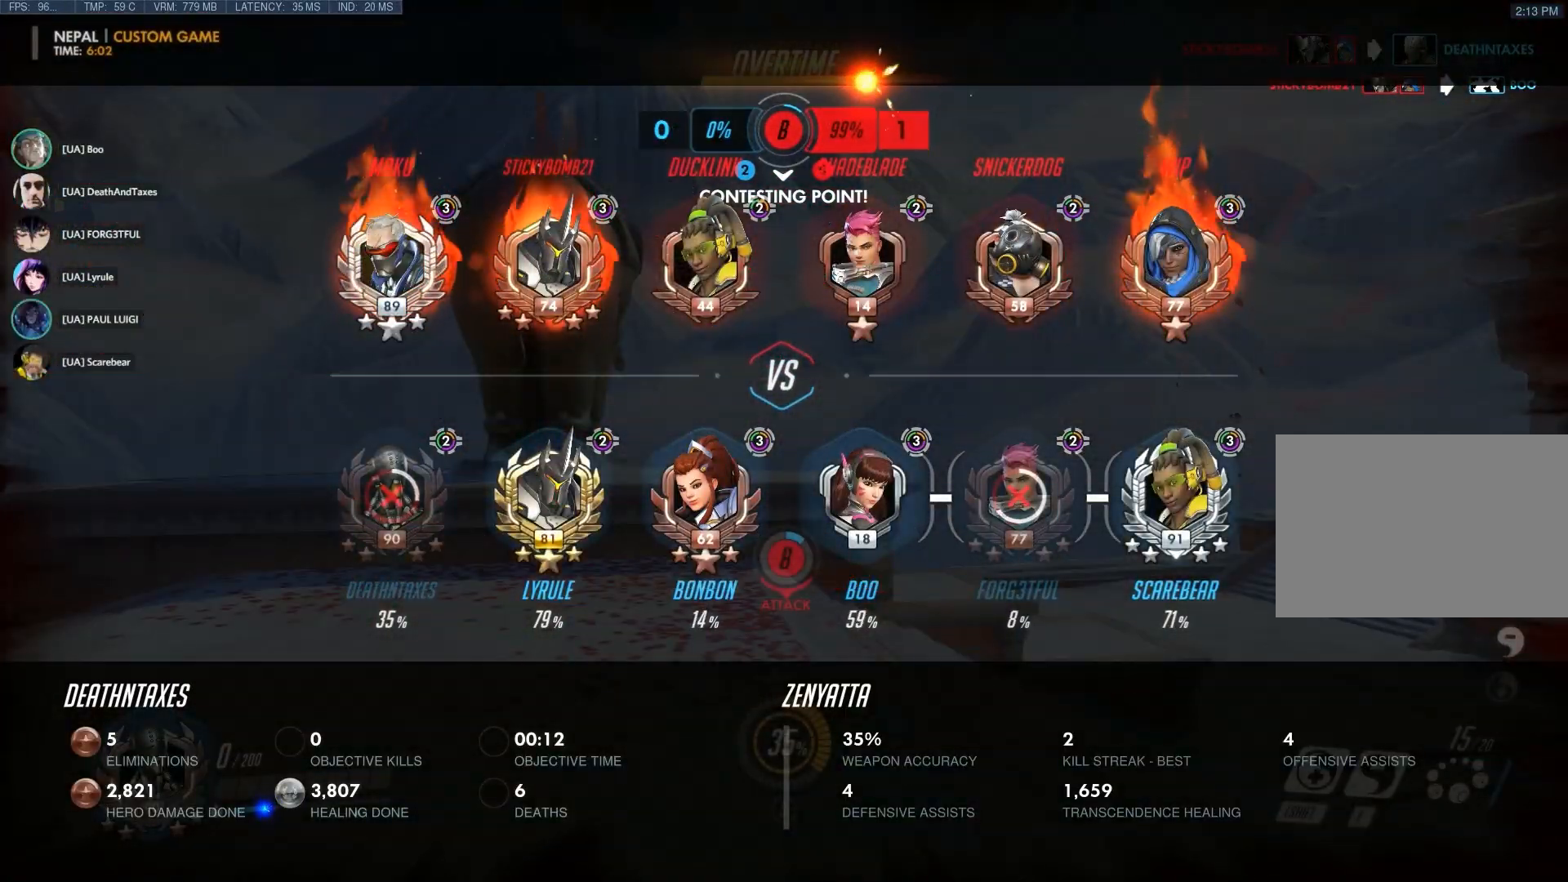
{"keys": ["tab"], "mouse": [], "events": []}
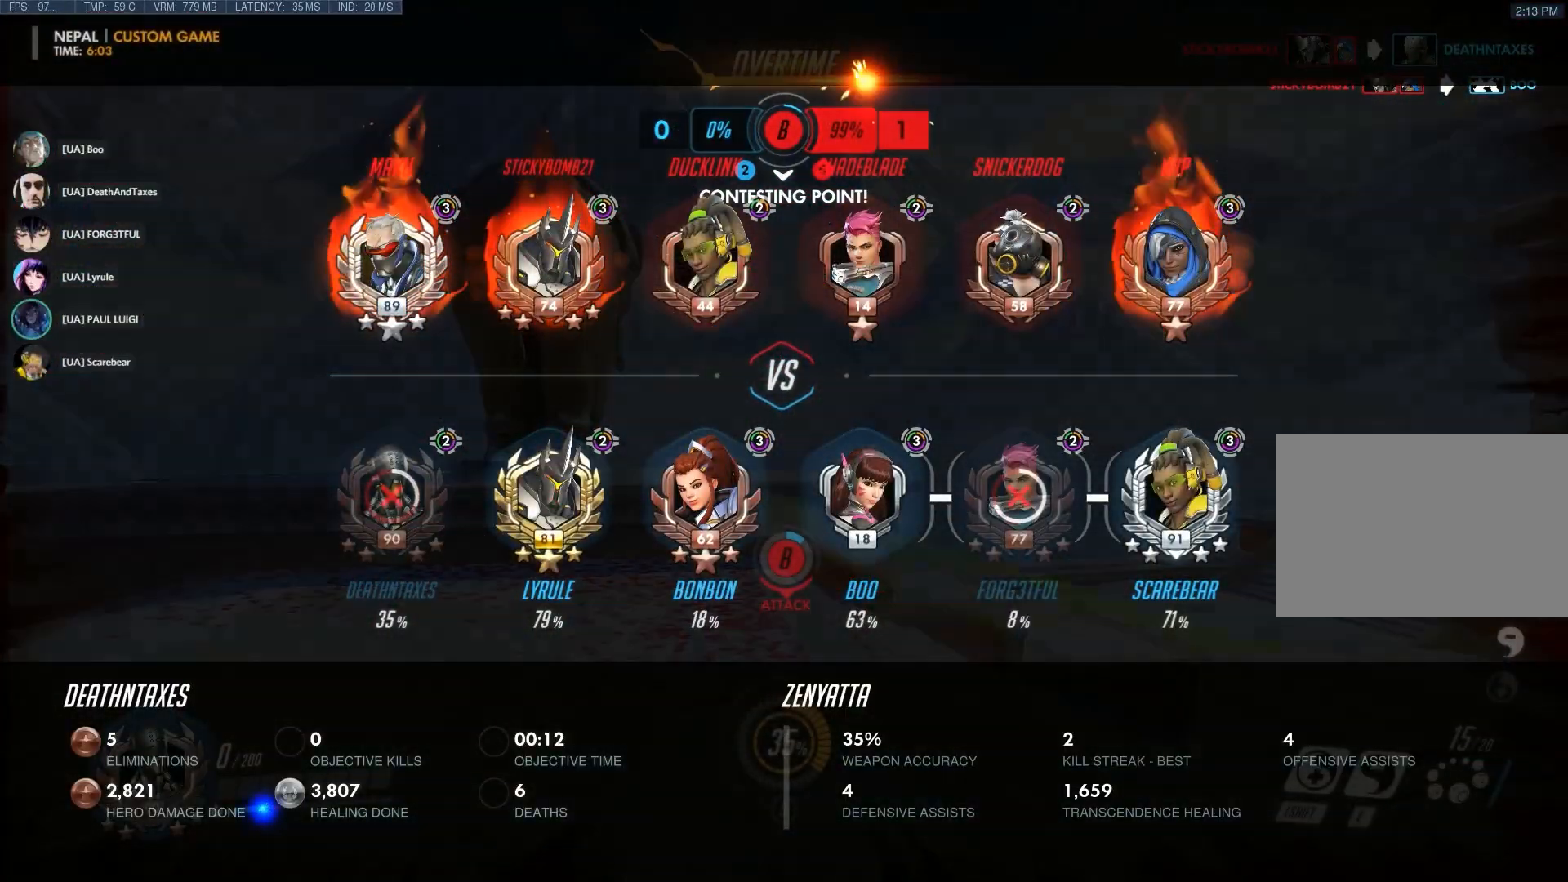
{"keys": [], "mouse": [], "events": [[50, "tab", "up"]]}
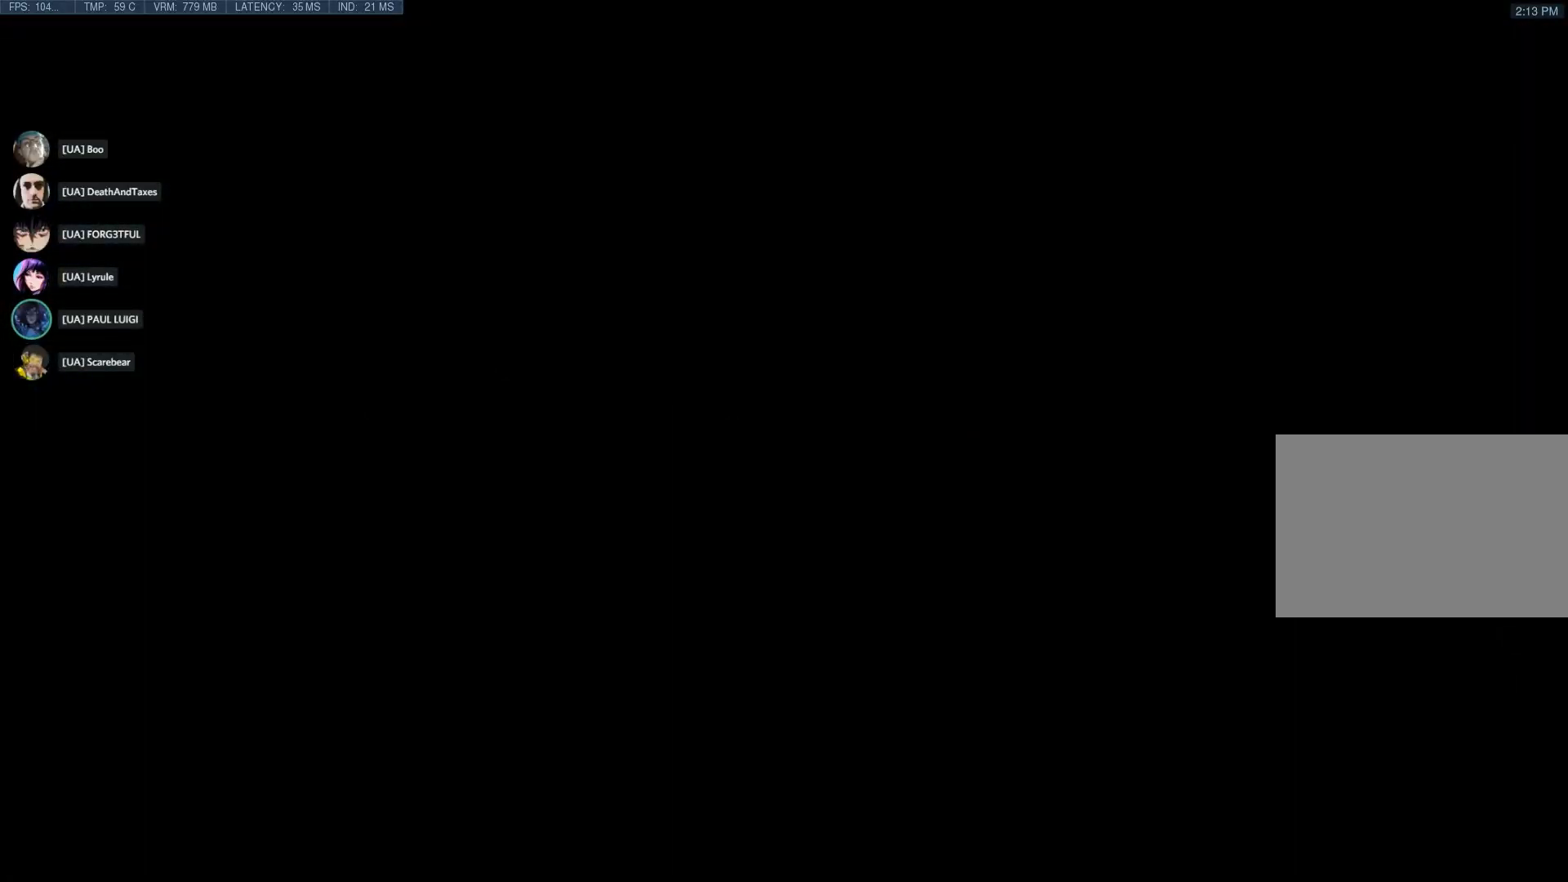
{"keys": [], "mouse": [], "events": []}
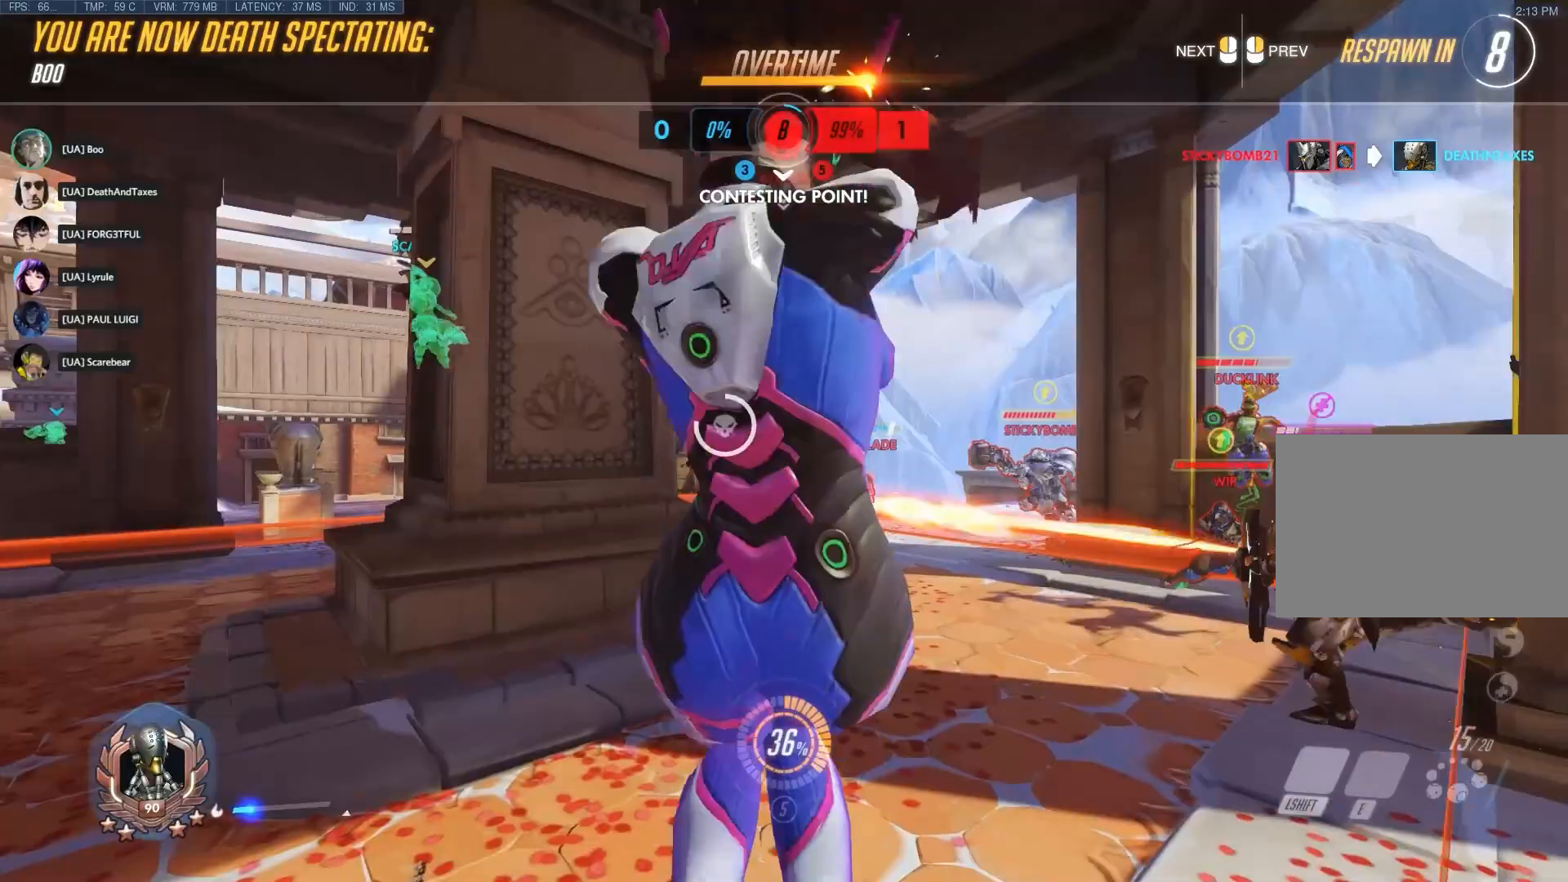
{"keys": [], "mouse": [], "events": []}
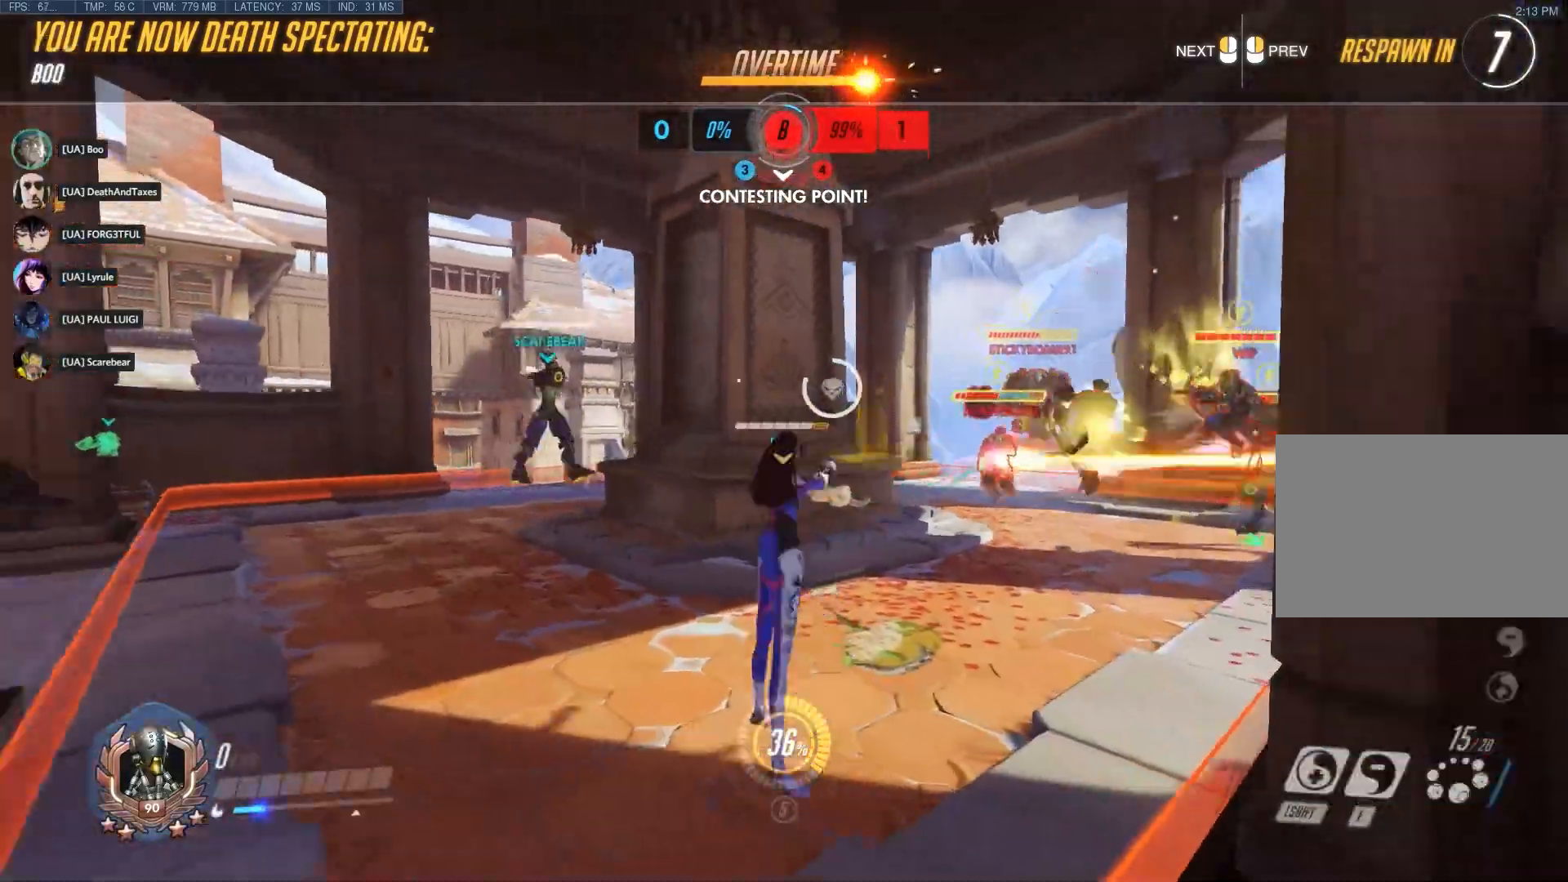
{"keys": [], "mouse": [], "events": [[67, "tab", "down"], [333, "tab", "up"]]}
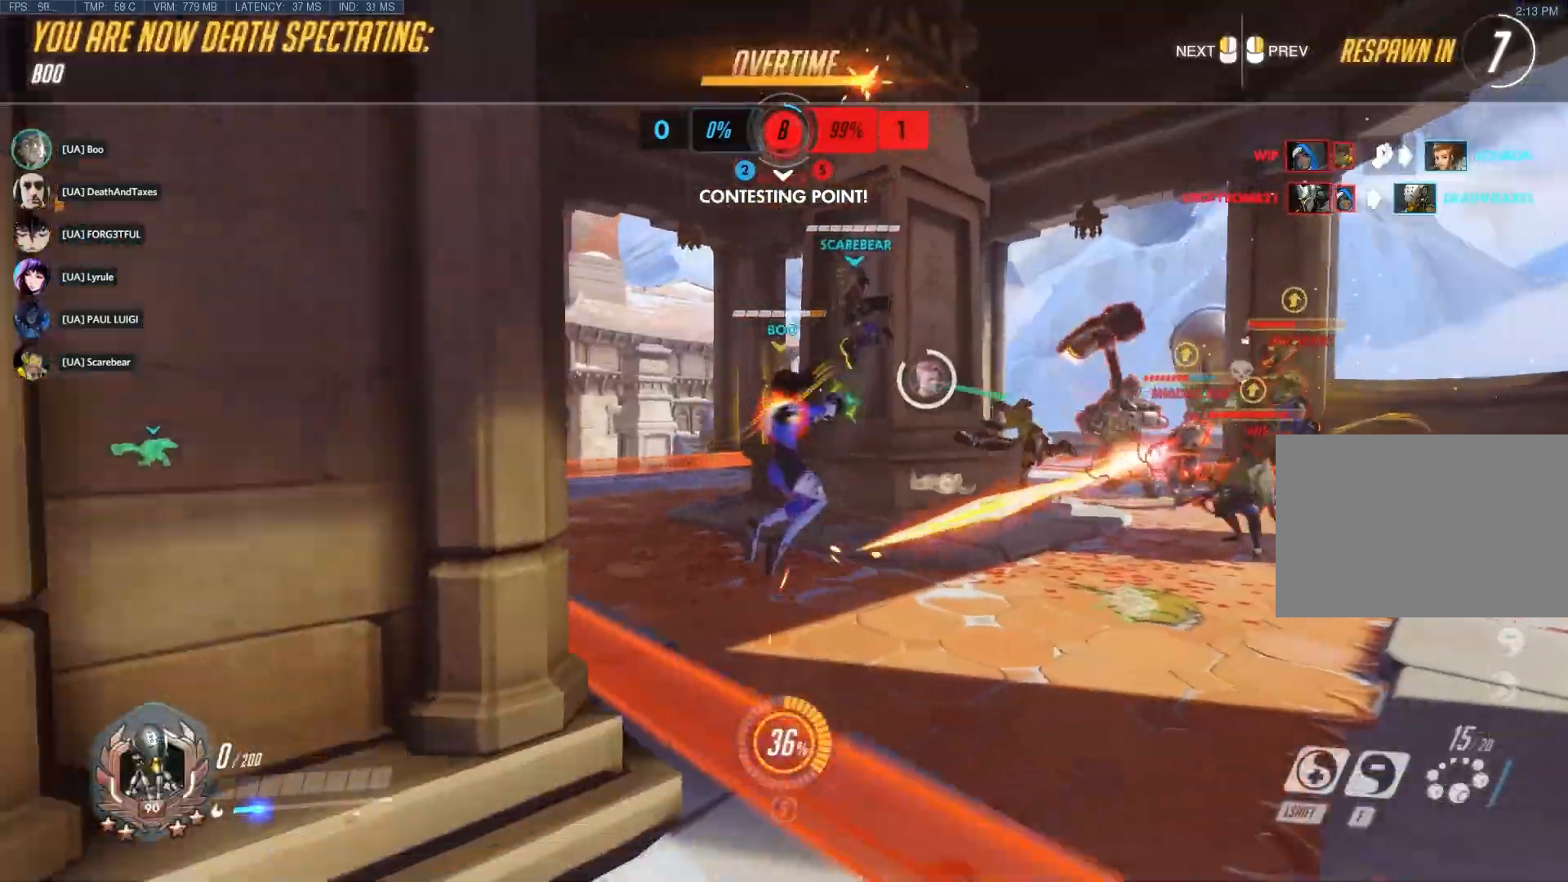
{"keys": [], "mouse": [], "events": []}
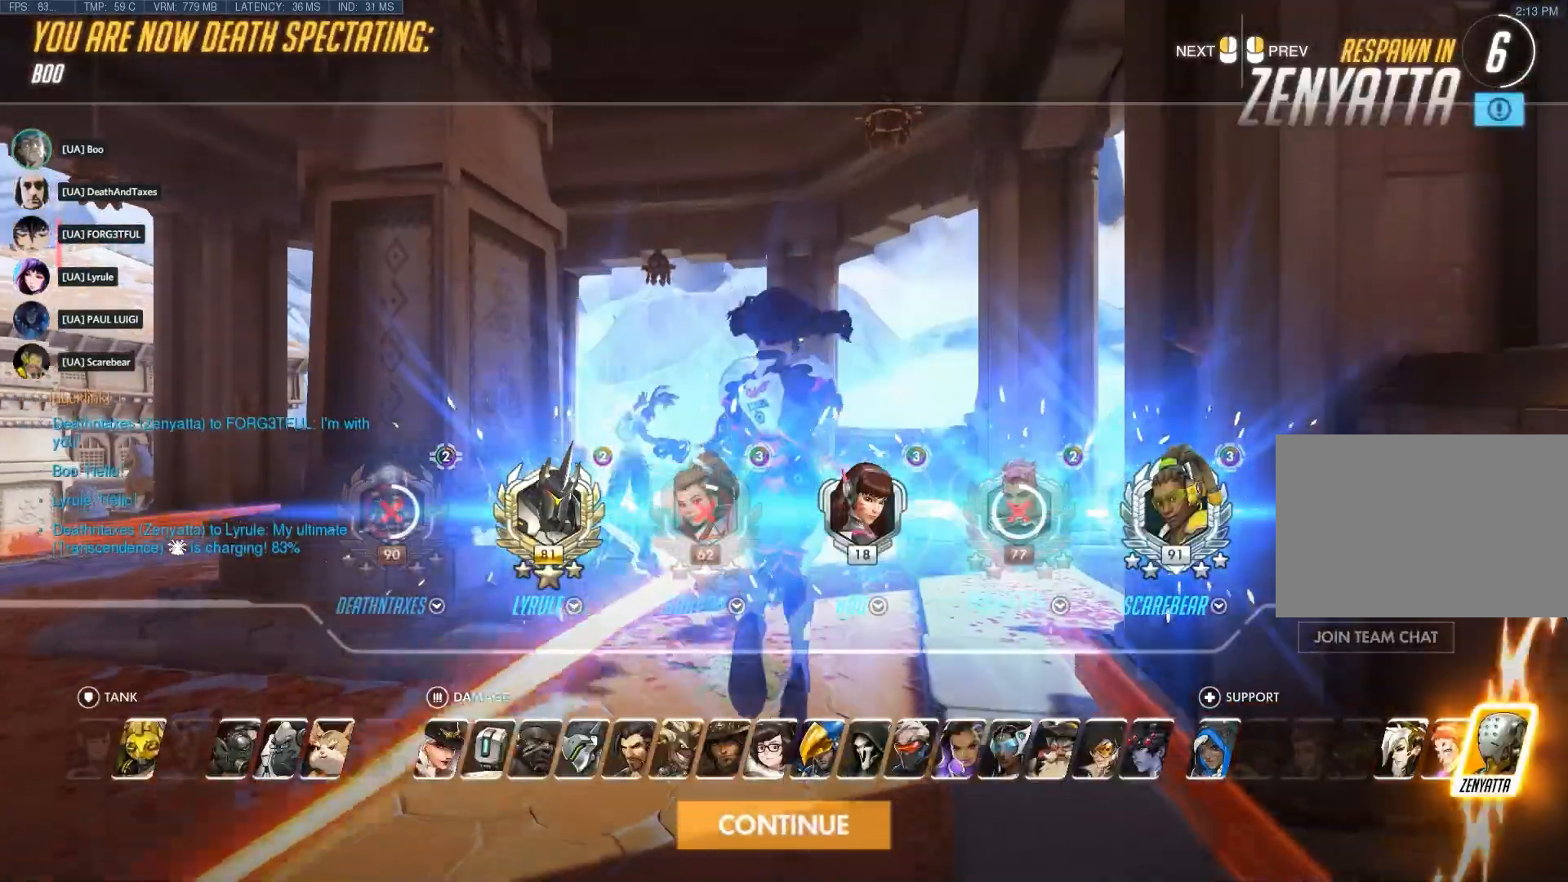
{"keys": [], "mouse": [], "events": []}
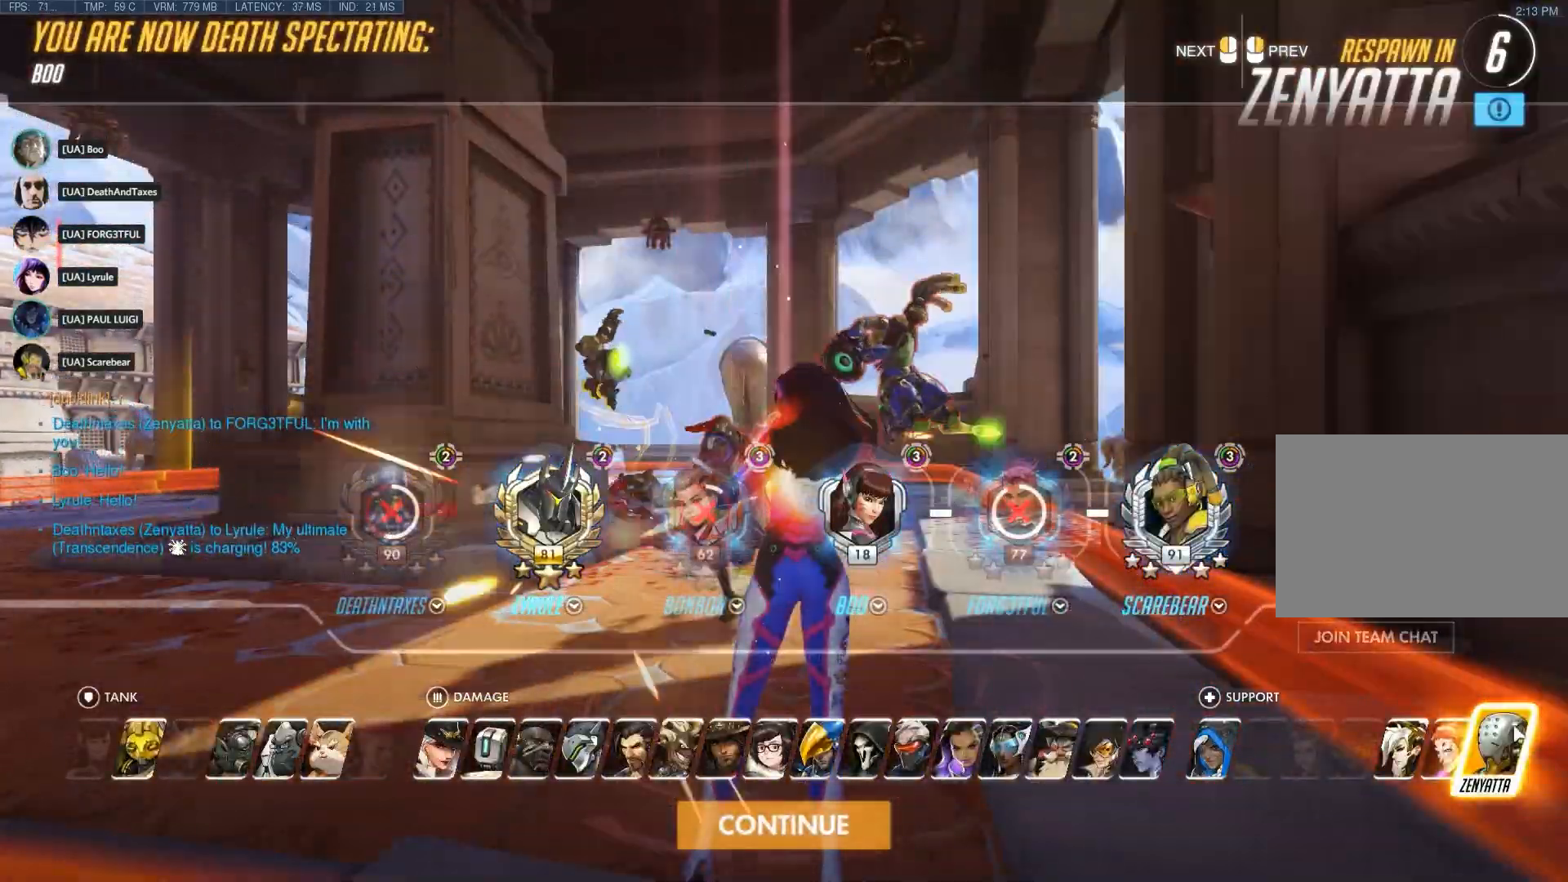
{"keys": [], "mouse": [], "events": []}
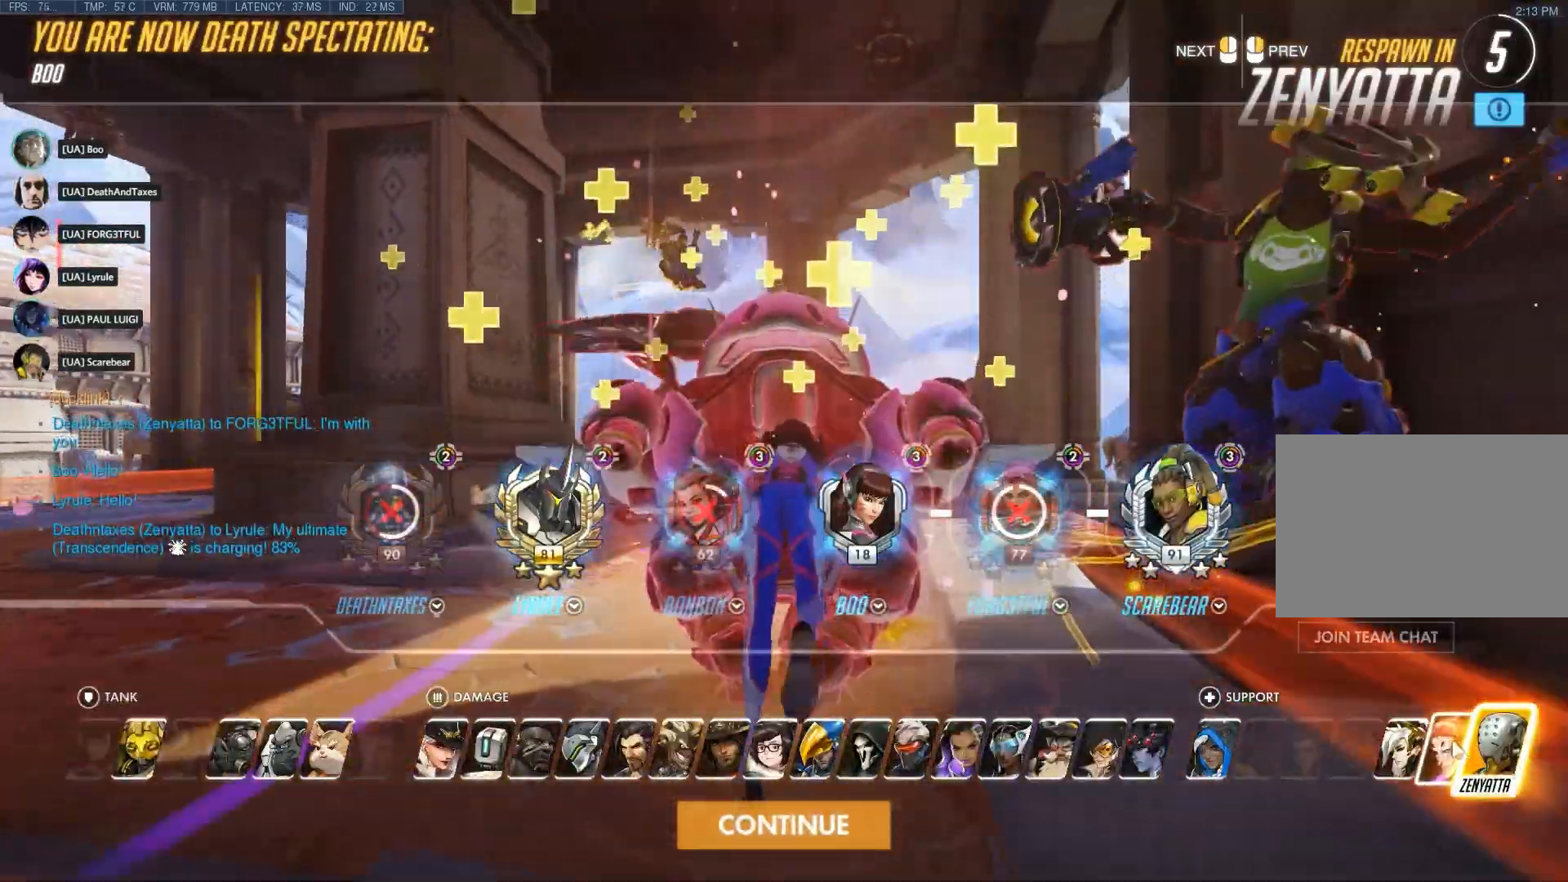
{"keys": [], "mouse": [], "events": [[33, "mouse_left", "down"], [100, "mouse_left", "up"], [133, "mouse_left", "down"], [250, "mouse_left", "up"]]}
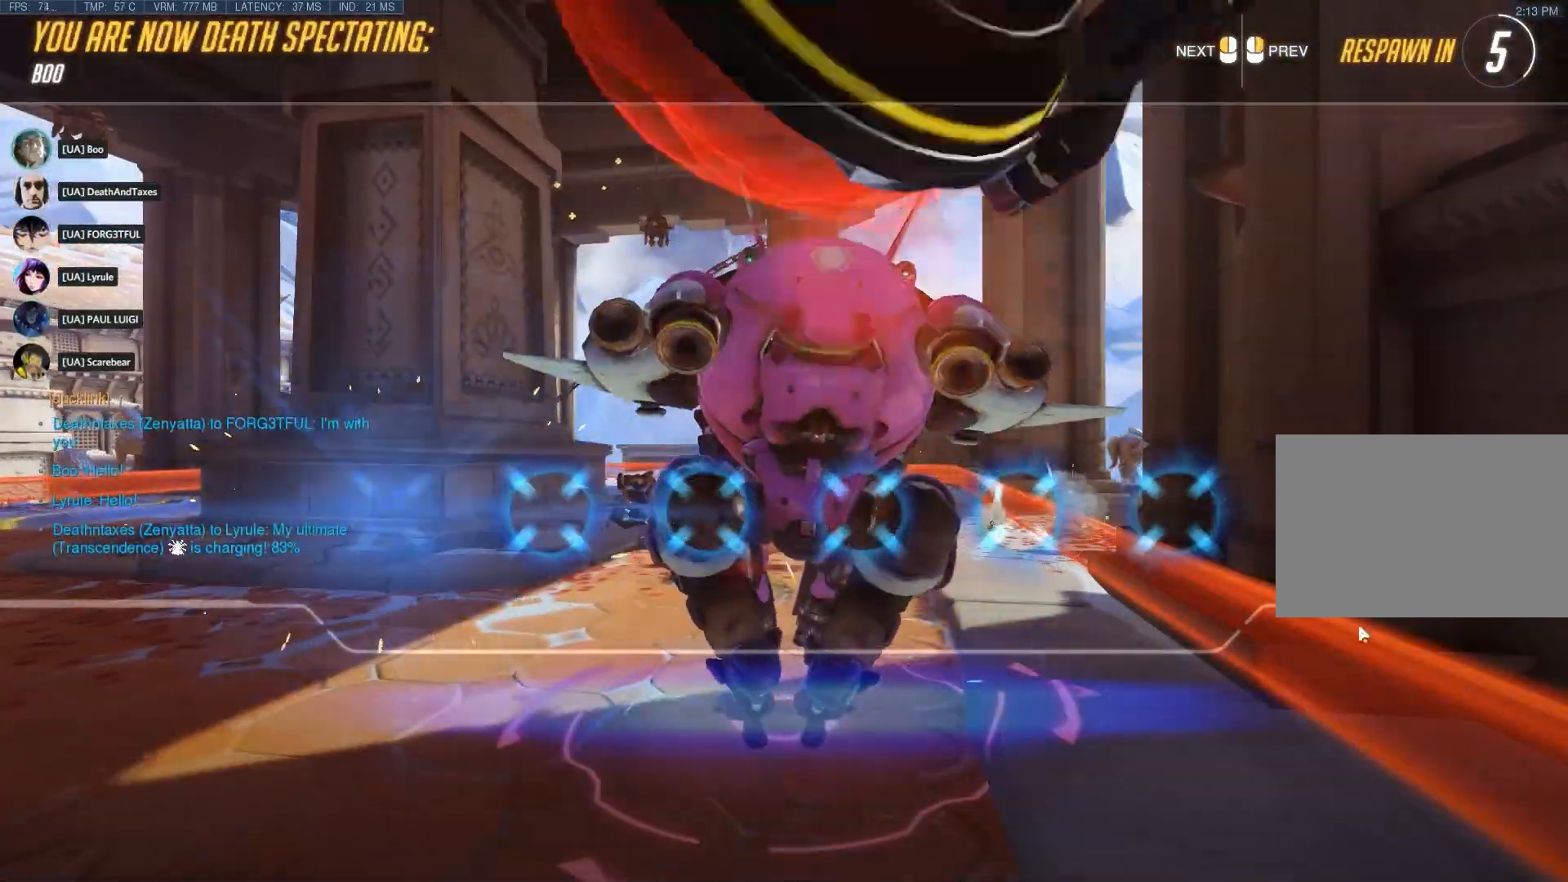
{"keys": [], "mouse": [], "events": []}
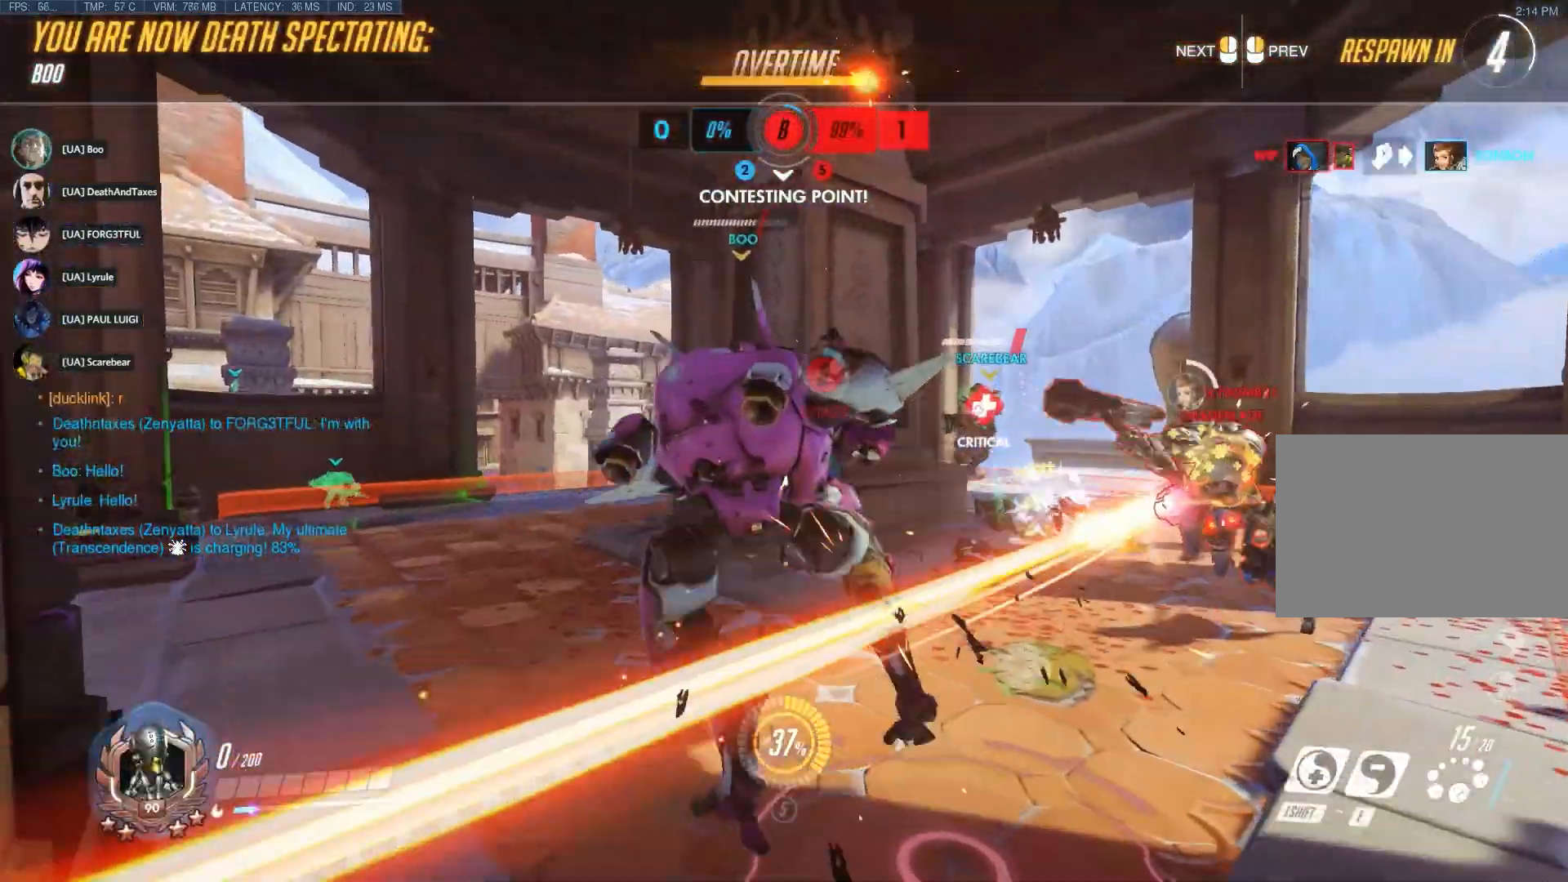
{"keys": [], "mouse": [], "events": []}
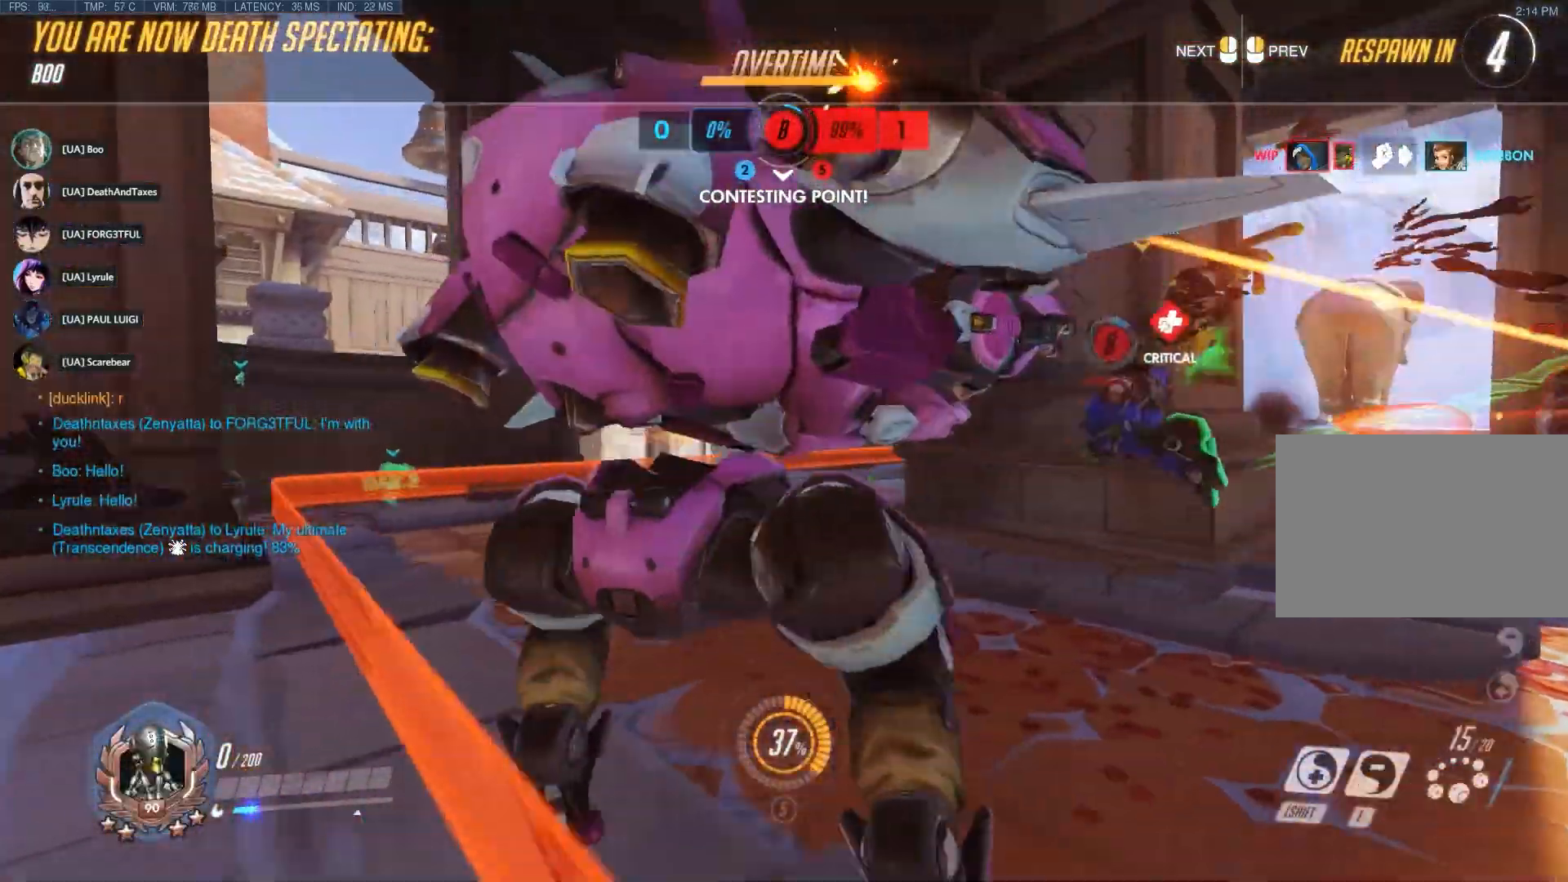
{"keys": [], "mouse": [], "events": []}
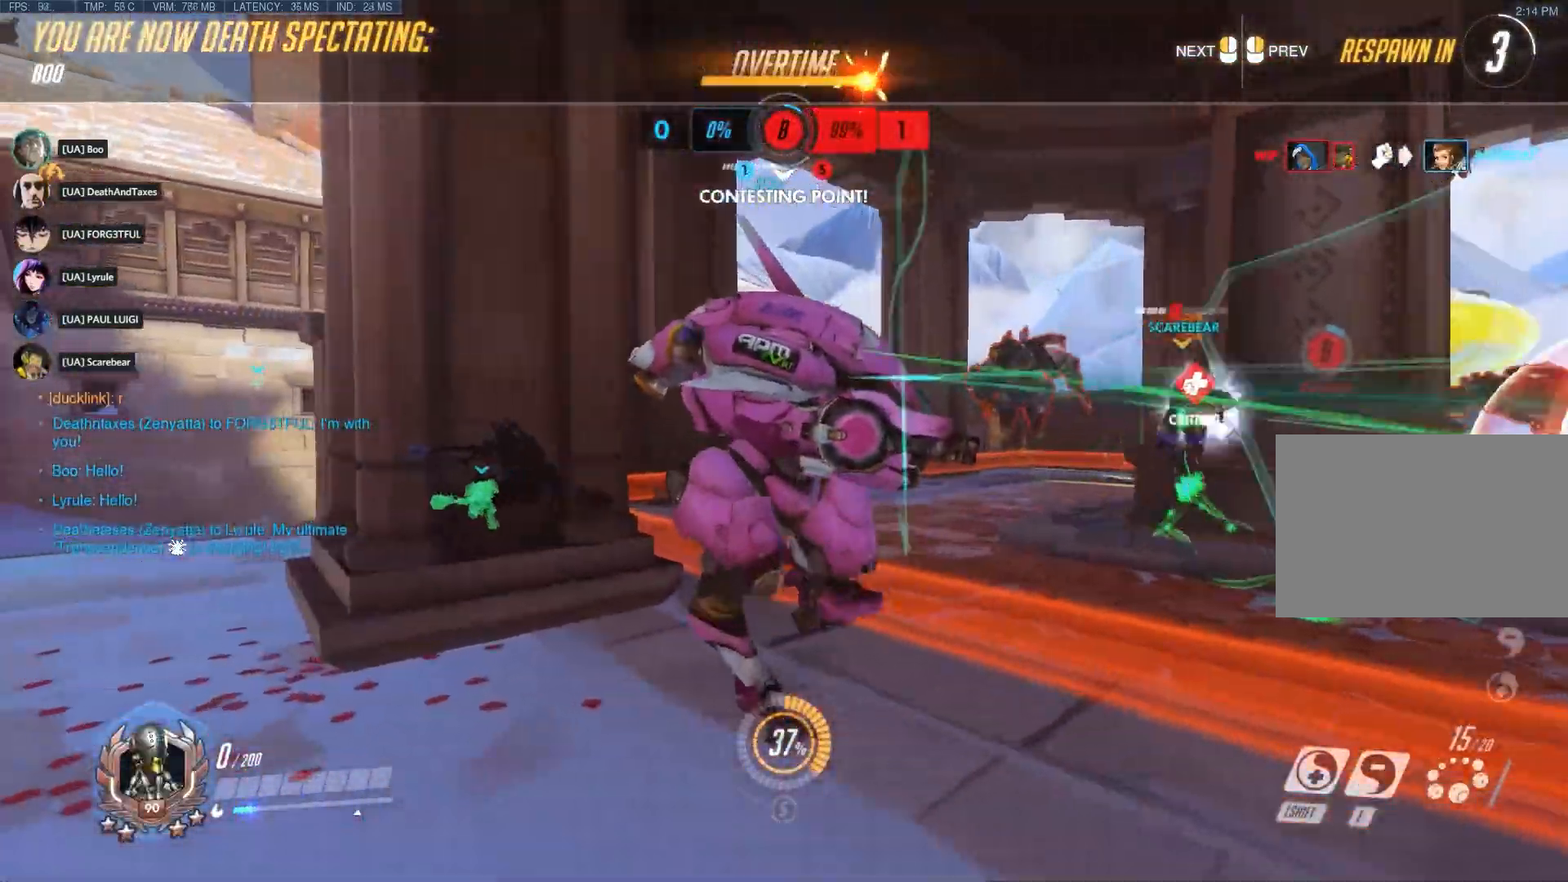
{"keys": [], "mouse": [], "events": []}